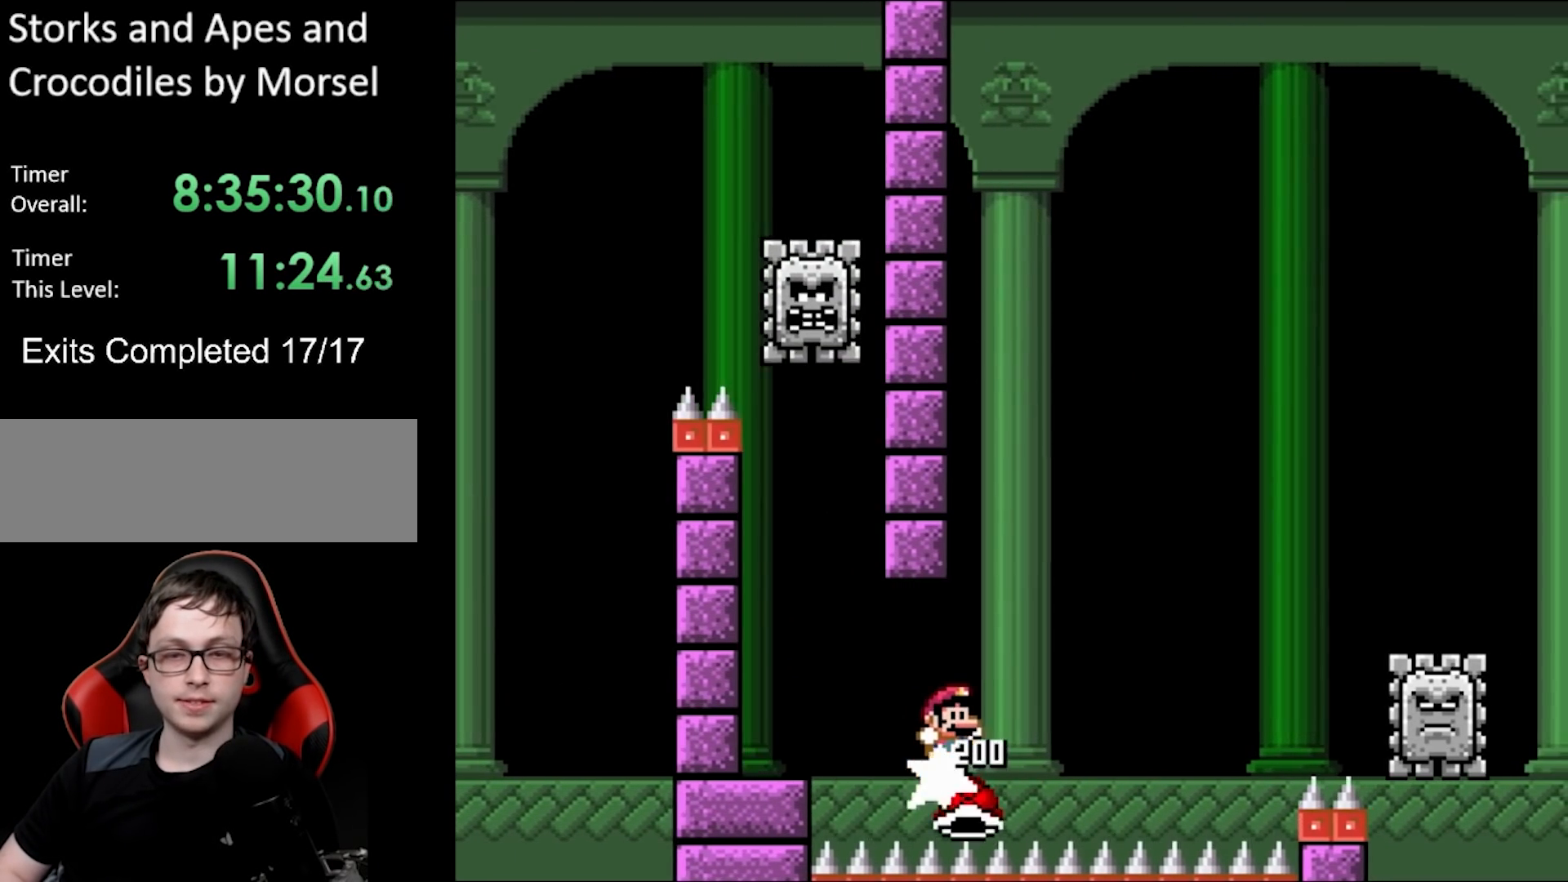
Gameplay with a controller (Nintendo layout); each line is a JSON object with the inputs held at the frame after it. "events" lists button and stick changes between this image and that frame as [ms after this image, input, new state], when the widget could be followed in between. Not read: L3 R3.
{"buttons": ["Y", "DPAD_RIGHT"], "events": [[367, "B", "up"]]}
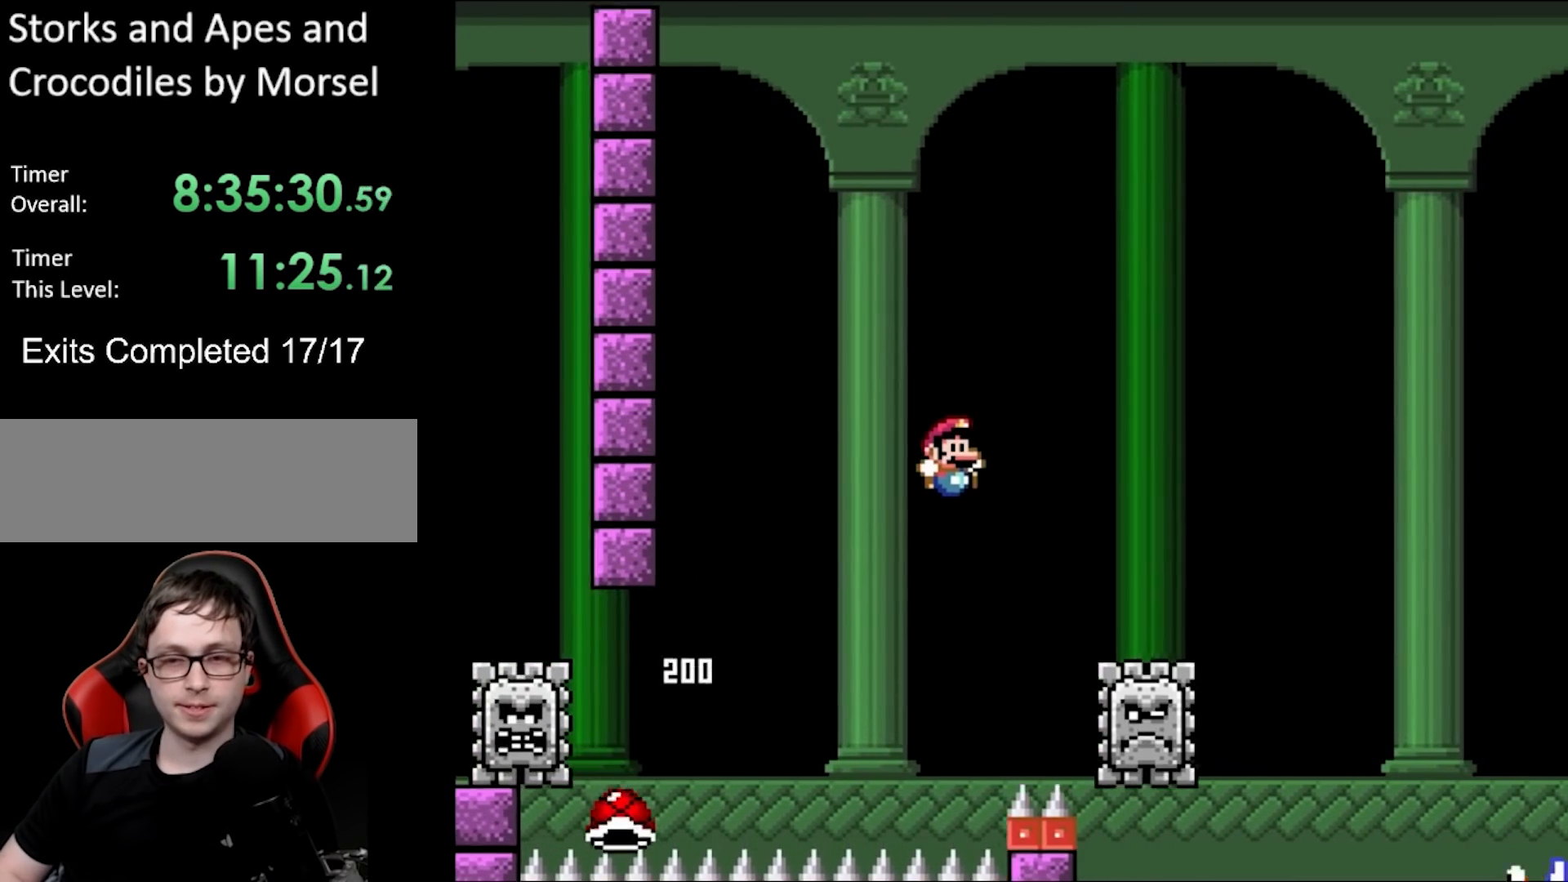
{"buttons": ["A", "X", "DPAD_RIGHT"], "events": [[133, "A", "down"], [133, "X", "down"], [133, "Y", "up"]]}
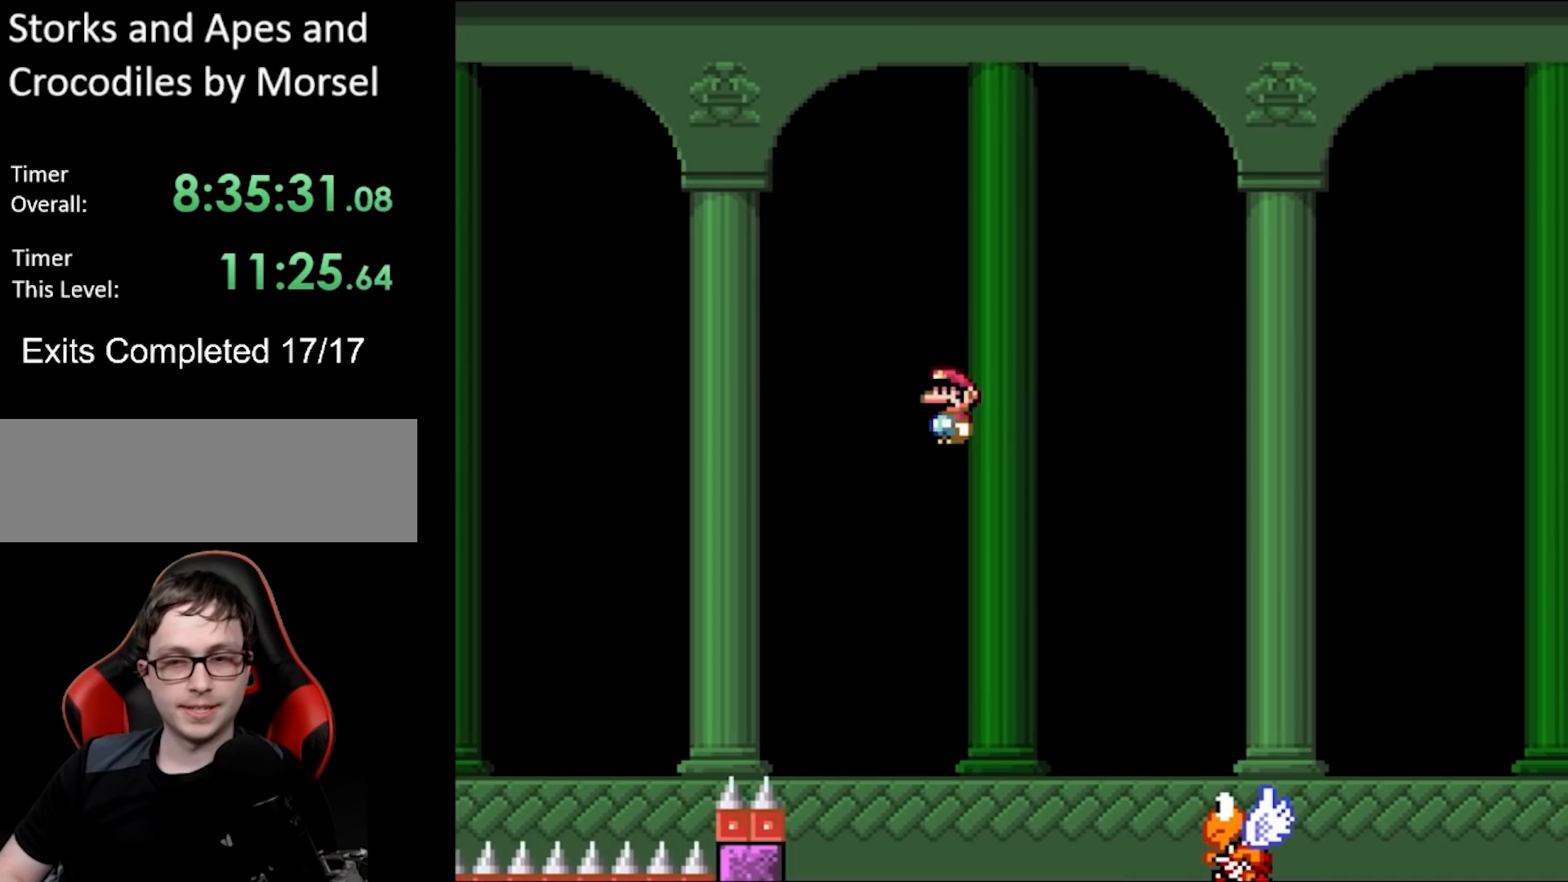
{"buttons": ["B", "Y", "DPAD_RIGHT"], "events": [[50, "A", "up"], [250, "X", "up"], [267, "Y", "down"], [400, "B", "down"], [417, "DPAD_RIGHT", "up"], [417, "DPAD_UP", "down"], [433, "DPAD_LEFT", "down"], [467, "DPAD_LEFT", "up"], [483, "DPAD_RIGHT", "down"], [483, "DPAD_UP", "up"]]}
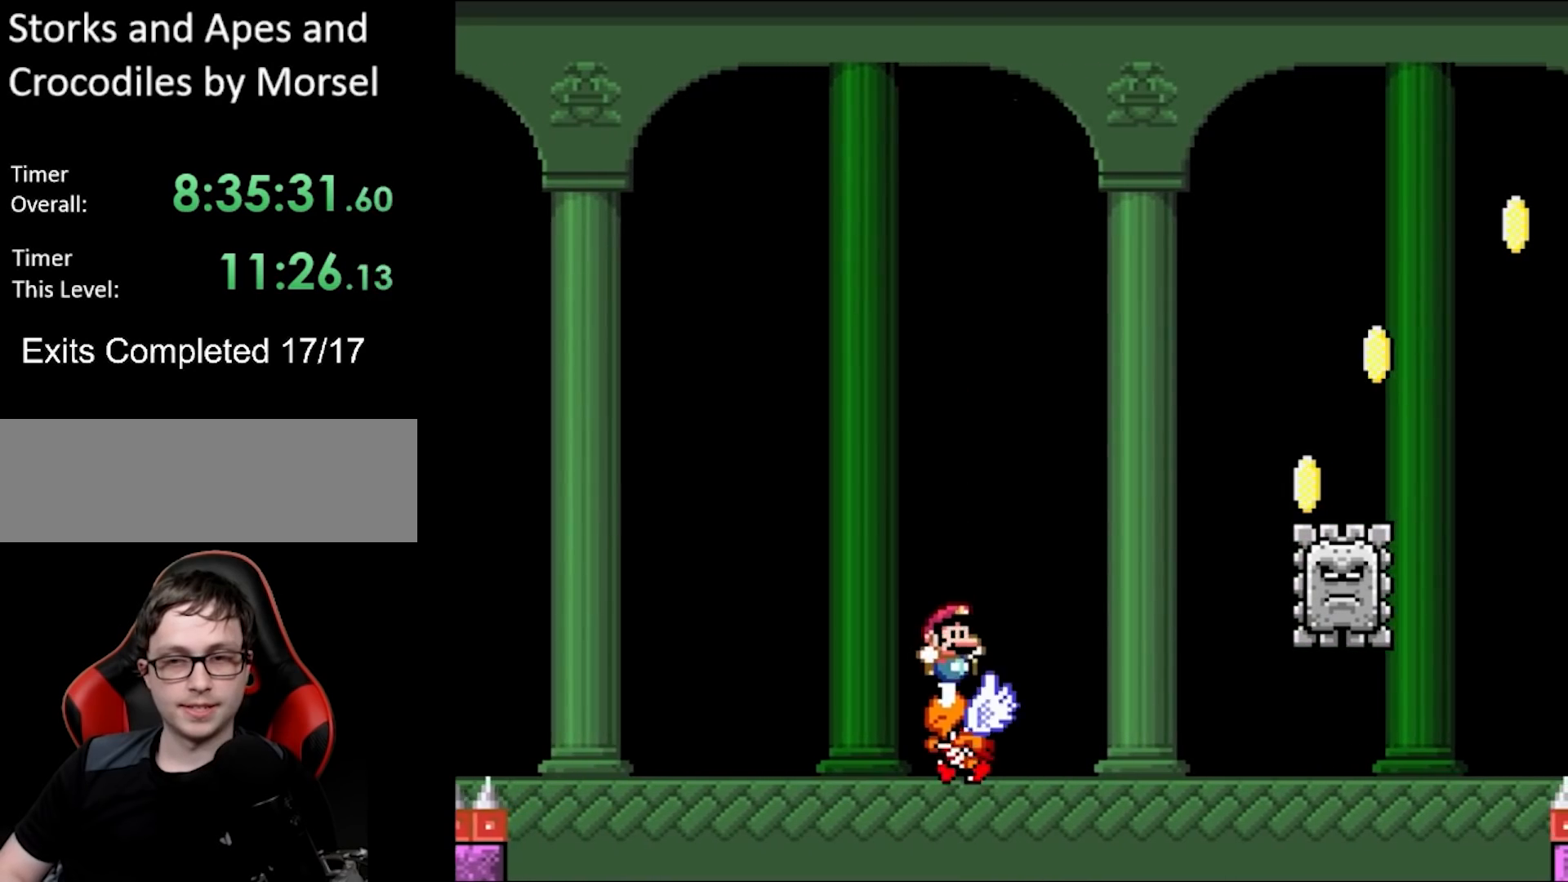
{"buttons": ["Y", "DPAD_RIGHT"], "events": [[267, "B", "up"]]}
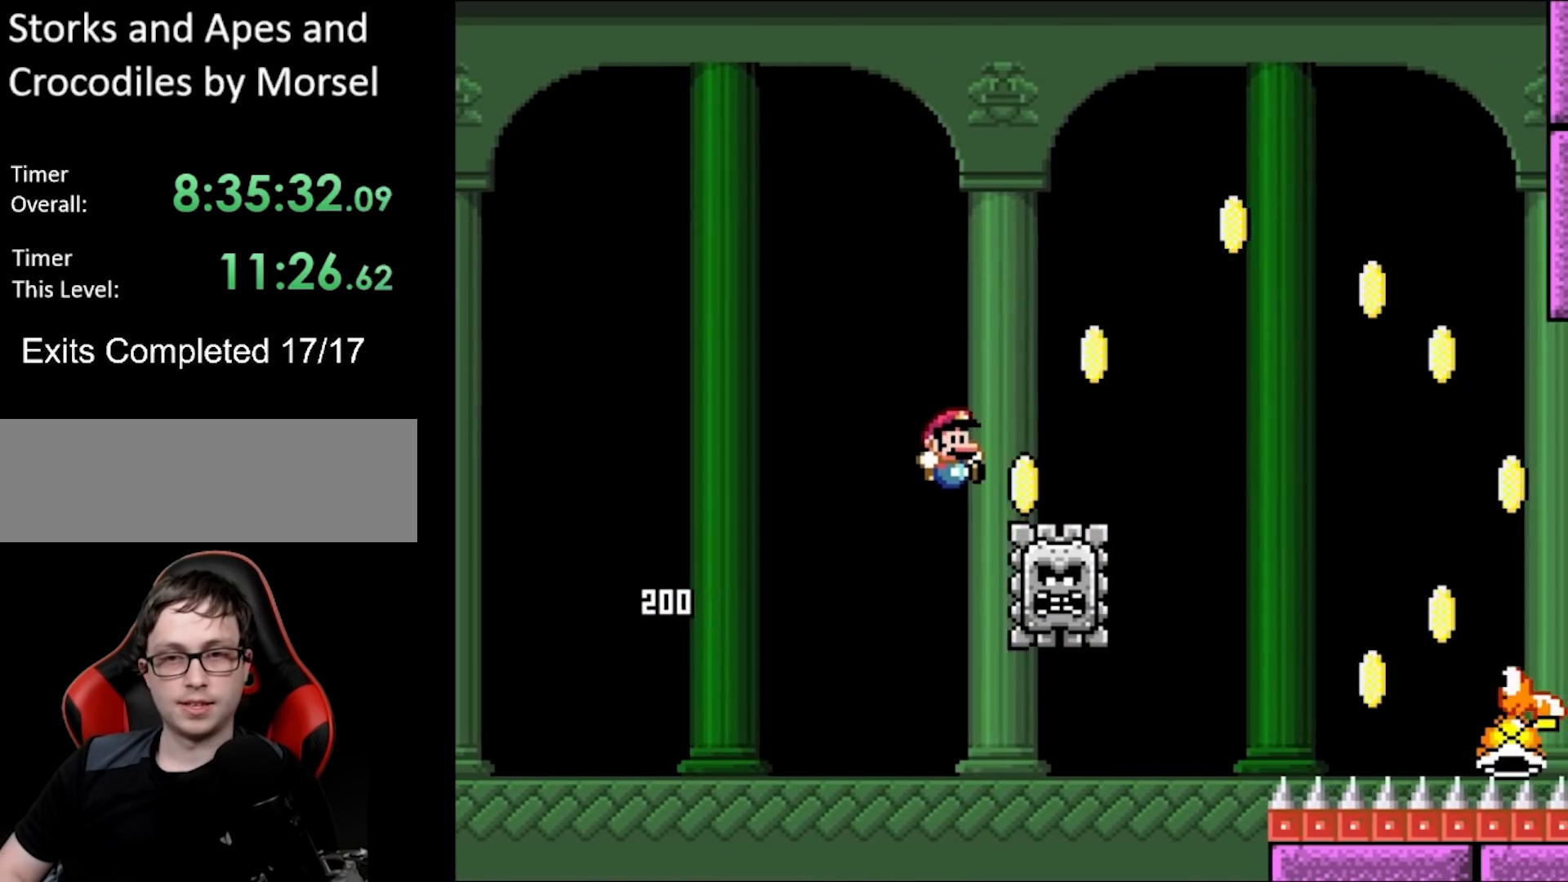
{"buttons": ["X", "DPAD_RIGHT"], "events": [[33, "X", "down"], [33, "Y", "up"], [67, "A", "down"], [467, "A", "up"]]}
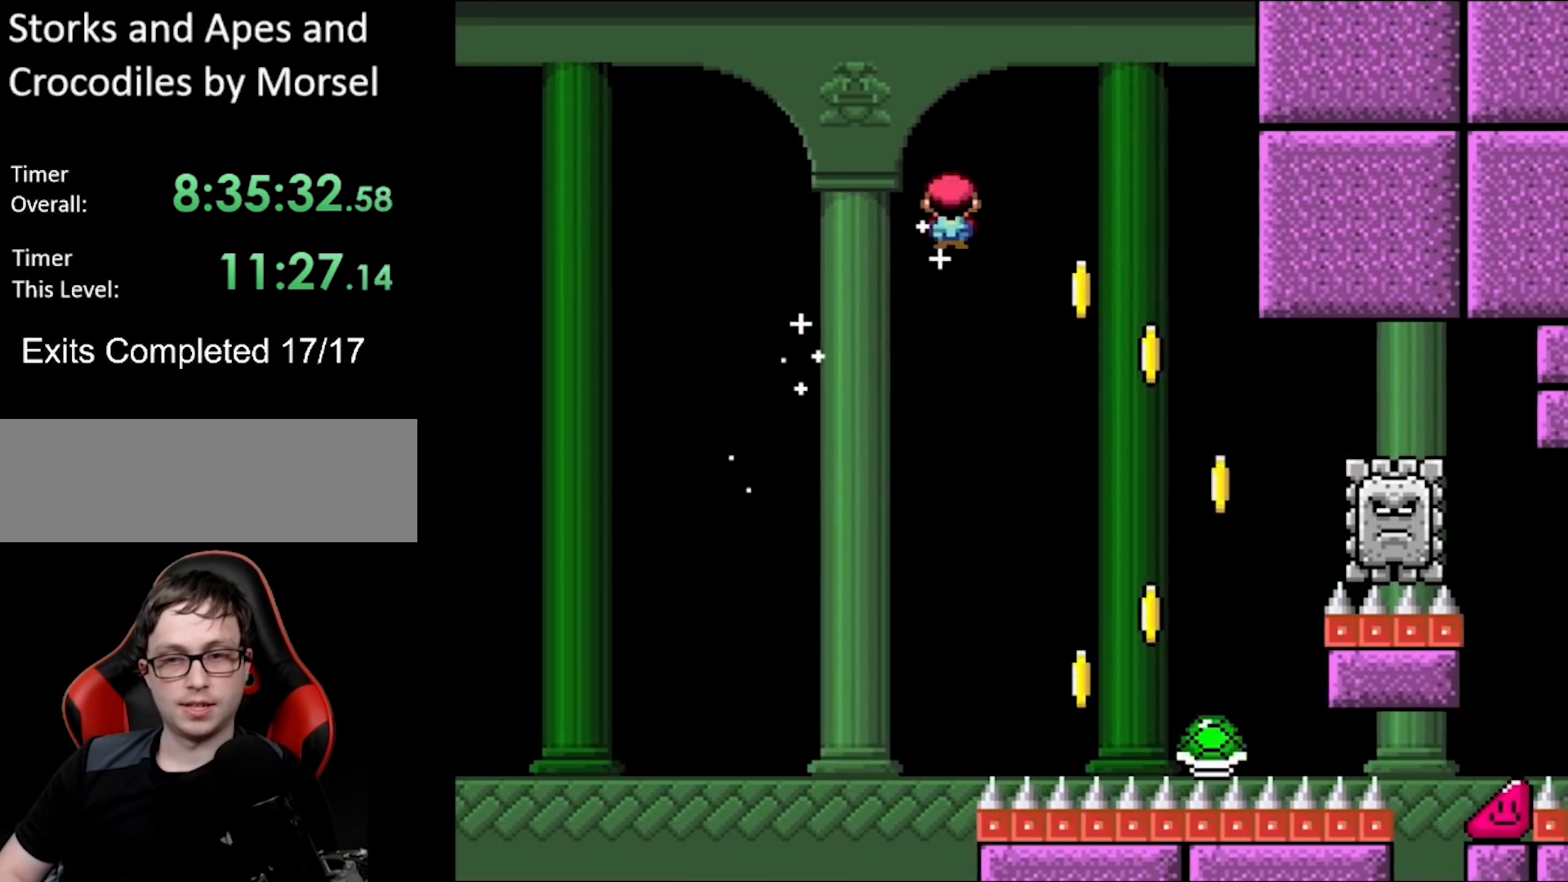
{"buttons": ["B", "Y", "DPAD_LEFT"], "events": [[17, "X", "up"], [50, "Y", "down"], [217, "DPAD_RIGHT", "up"], [217, "DPAD_UP", "down"], [233, "DPAD_LEFT", "down"], [250, "DPAD_UP", "up"], [283, "B", "down"]]}
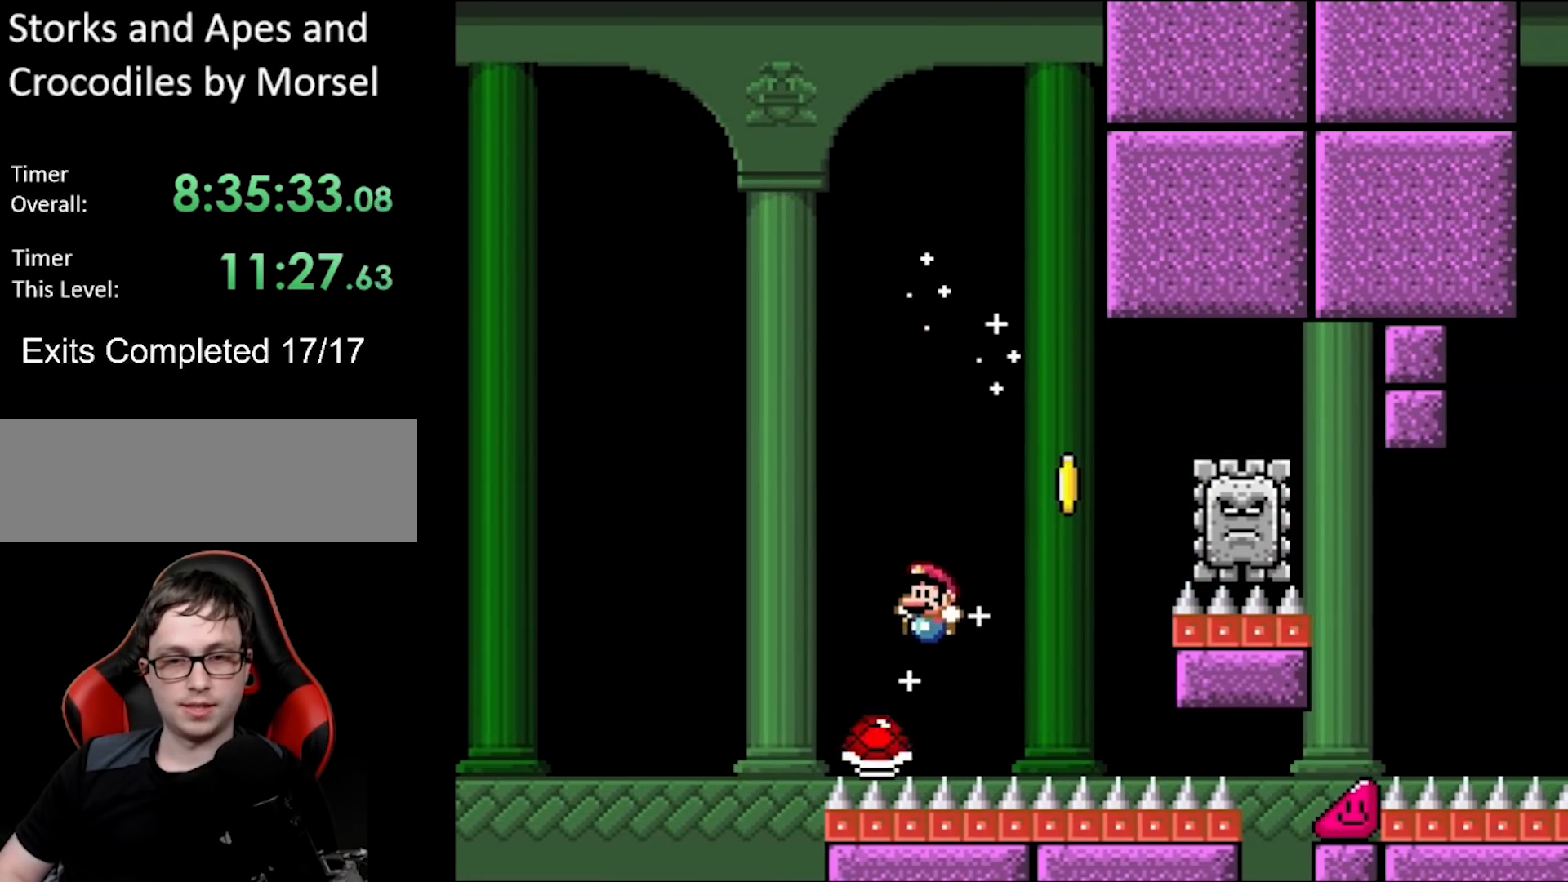
{"buttons": ["B", "Y", "DPAD_RIGHT"], "events": [[50, "DPAD_DOWN", "down"], [50, "DPAD_LEFT", "up"], [83, "DPAD_DOWN", "up"], [83, "DPAD_RIGHT", "down"]]}
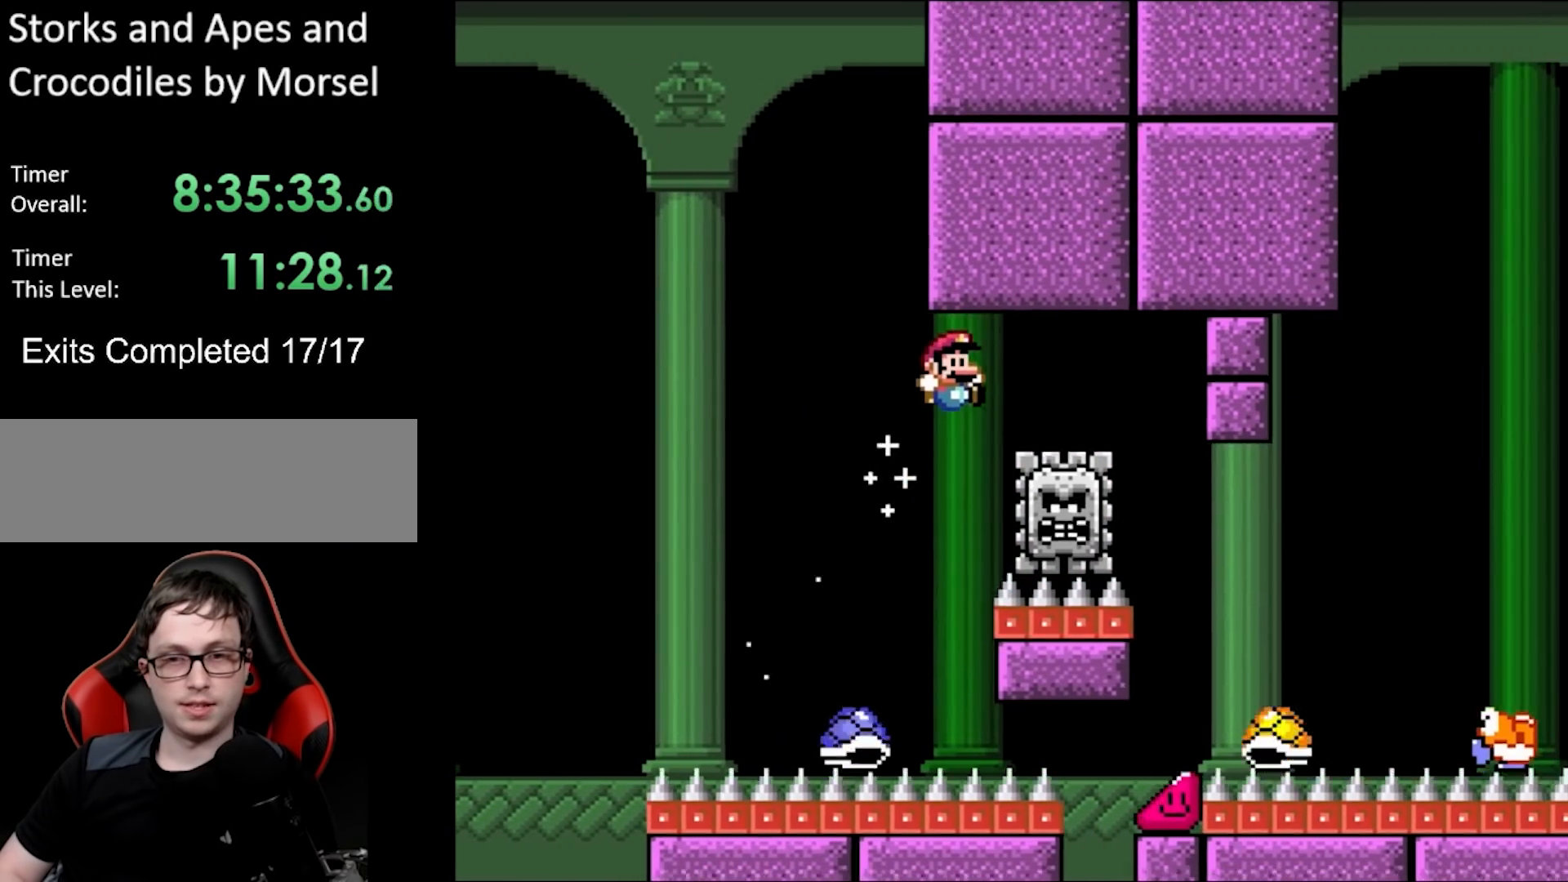
{"buttons": ["A", "X"], "events": [[117, "B", "up"], [117, "X", "down"], [133, "A", "down"], [150, "Y", "up"], [167, "DPAD_RIGHT", "up"], [200, "DPAD_LEFT", "down"], [200, "DPAD_UP", "down"], [217, "DPAD_UP", "up"], [317, "DPAD_LEFT", "up"]]}
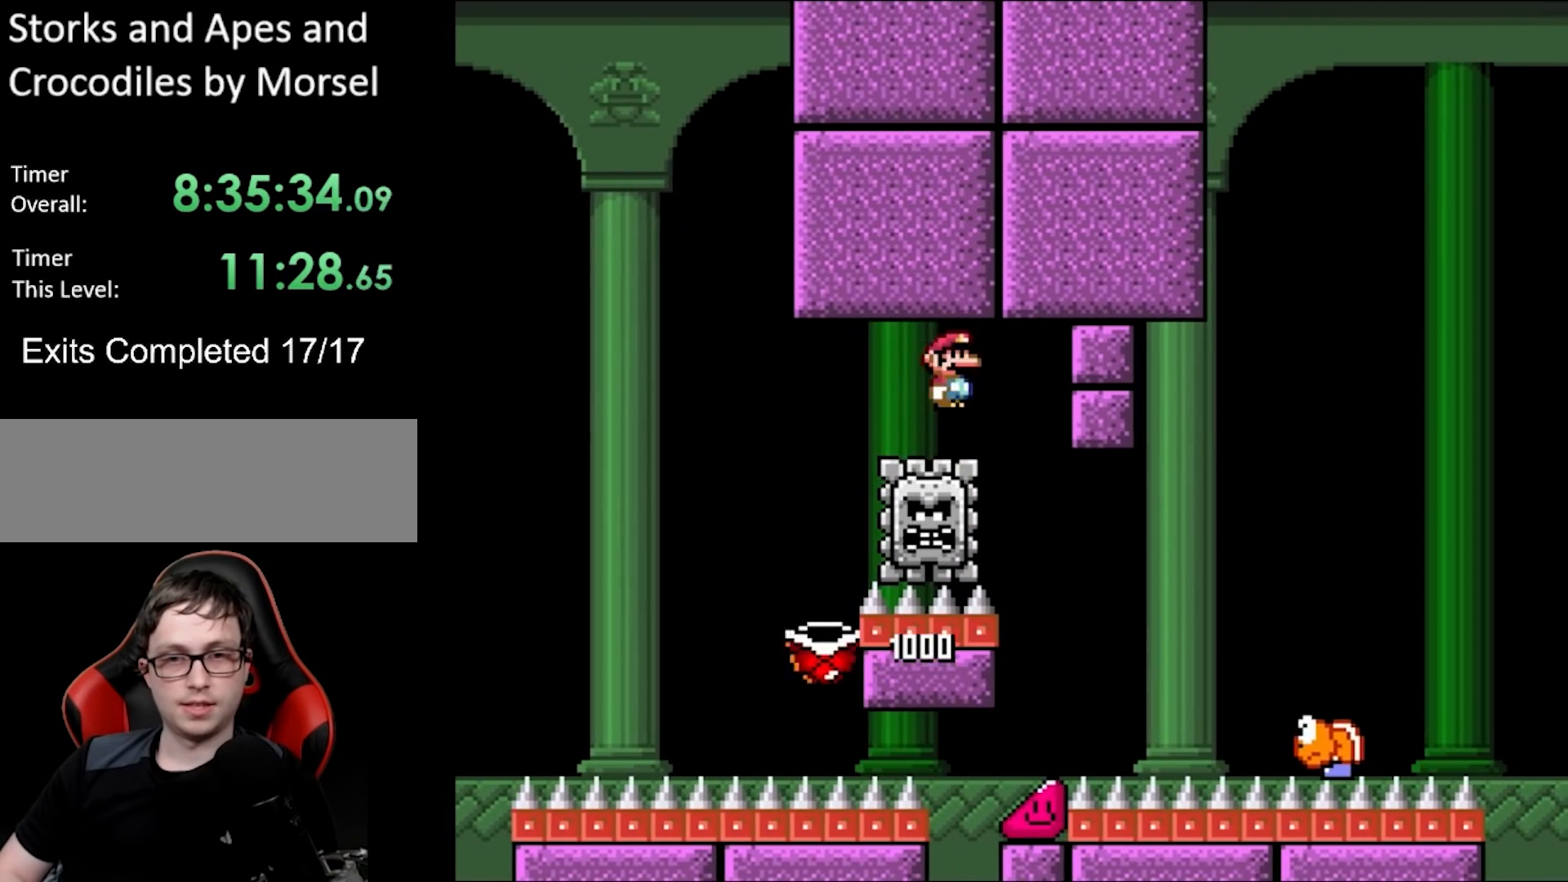
{"buttons": ["A", "X", "DPAD_RIGHT"], "events": [[67, "A", "up"], [67, "L1", "down"], [83, "A", "down"], [83, "L1", "up"], [433, "DPAD_RIGHT", "down"]]}
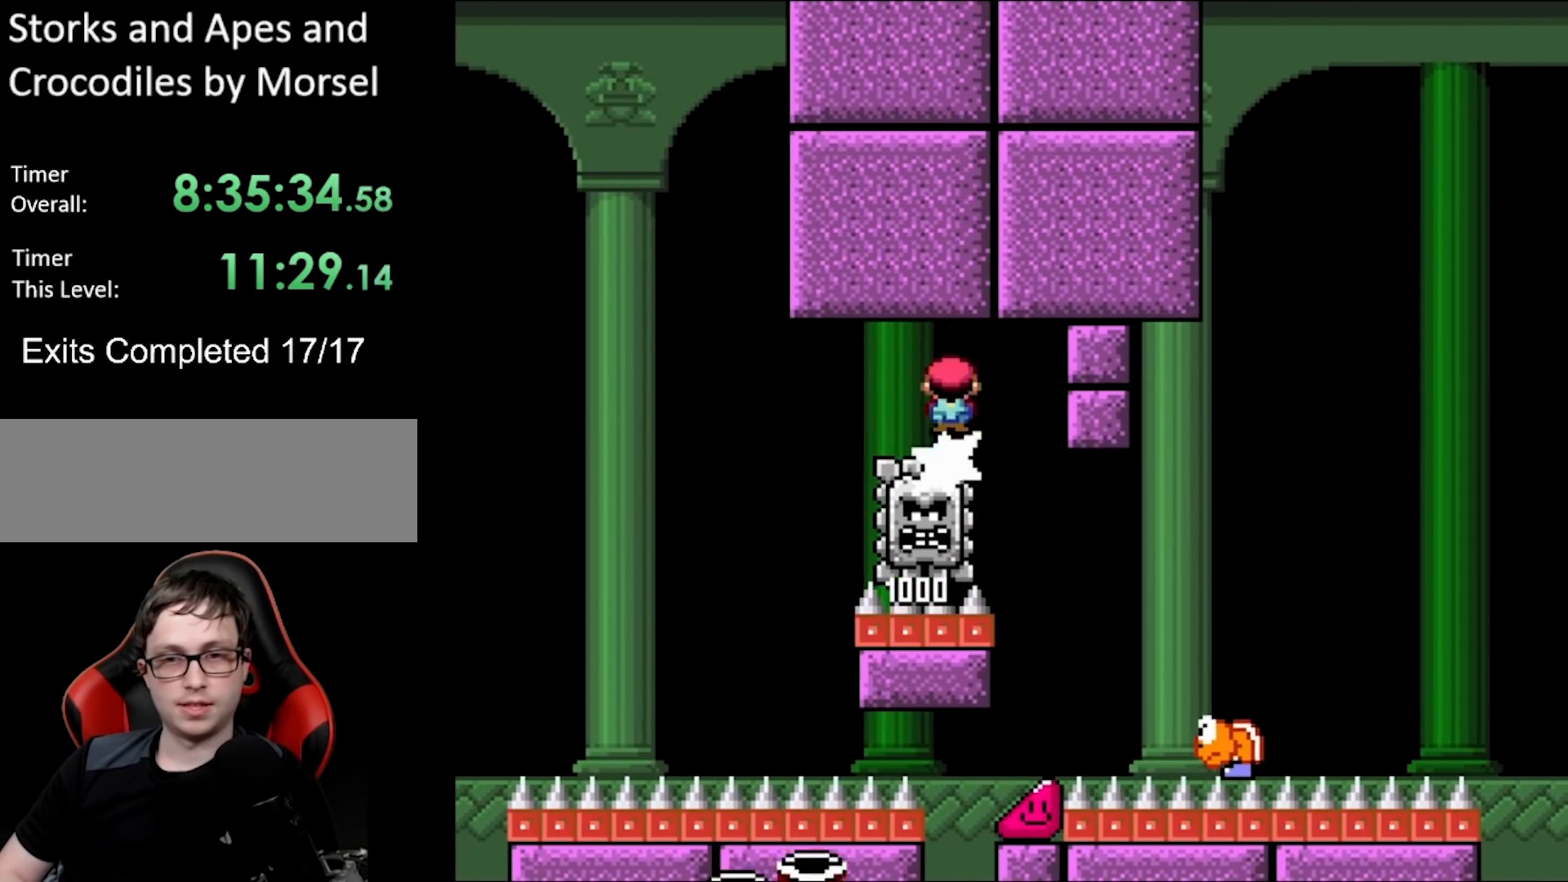
{"buttons": ["B", "Y", "DPAD_RIGHT"], "events": [[100, "DPAD_RIGHT", "up"], [200, "A", "up"], [217, "X", "up"], [233, "Y", "down"], [350, "B", "down"], [350, "DPAD_RIGHT", "down"]]}
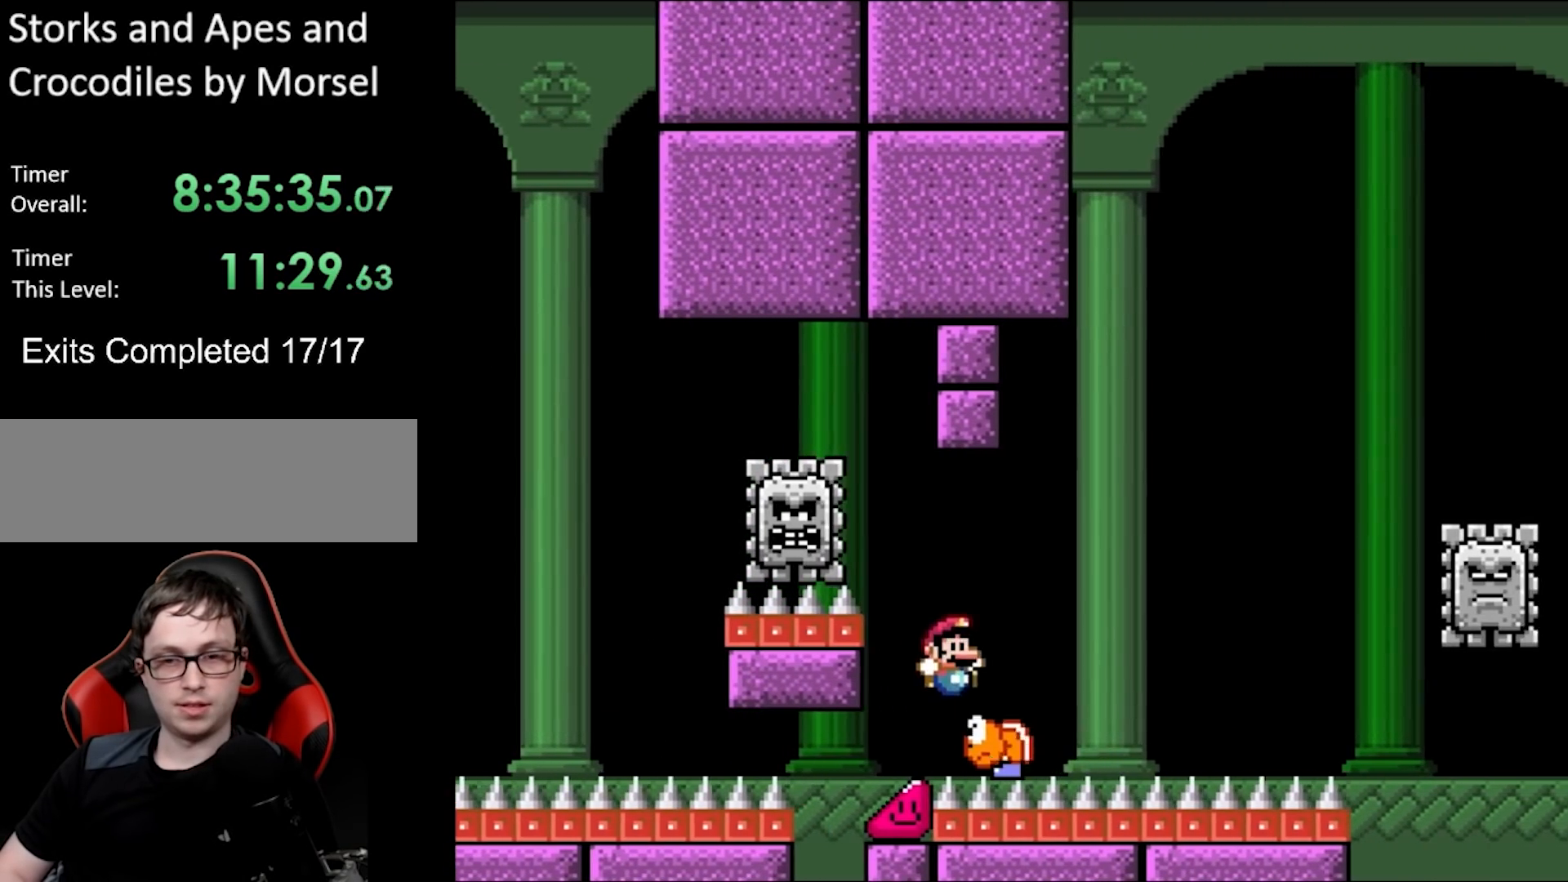
{"buttons": ["B", "Y", "DPAD_RIGHT"], "events": []}
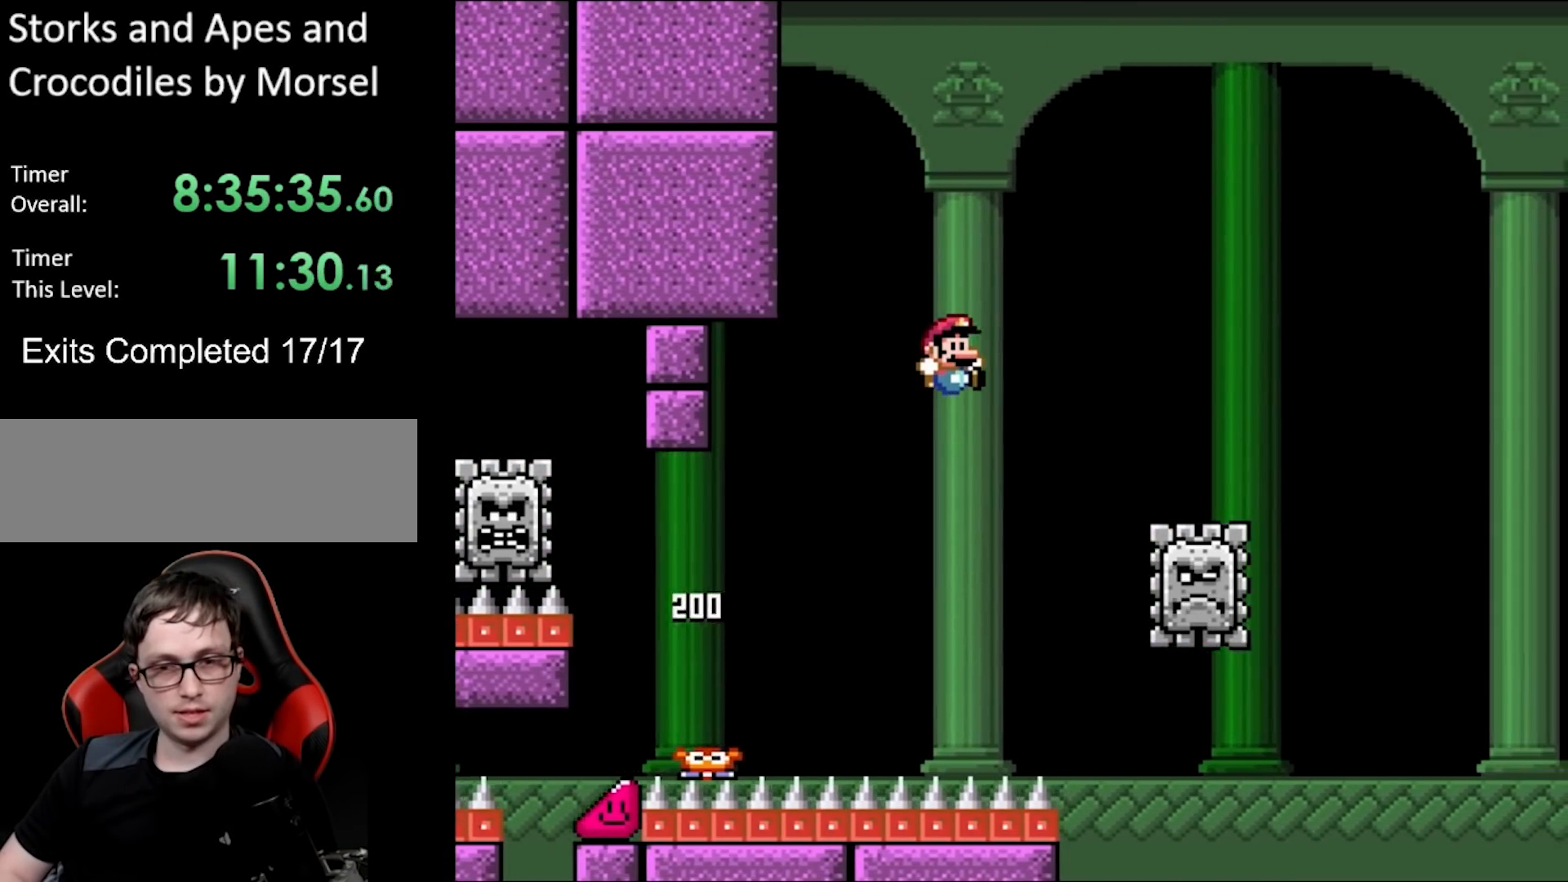
{"buttons": ["A", "X", "DPAD_RIGHT"], "events": [[167, "B", "up"], [267, "X", "down"], [267, "Y", "up"], [300, "A", "down"]]}
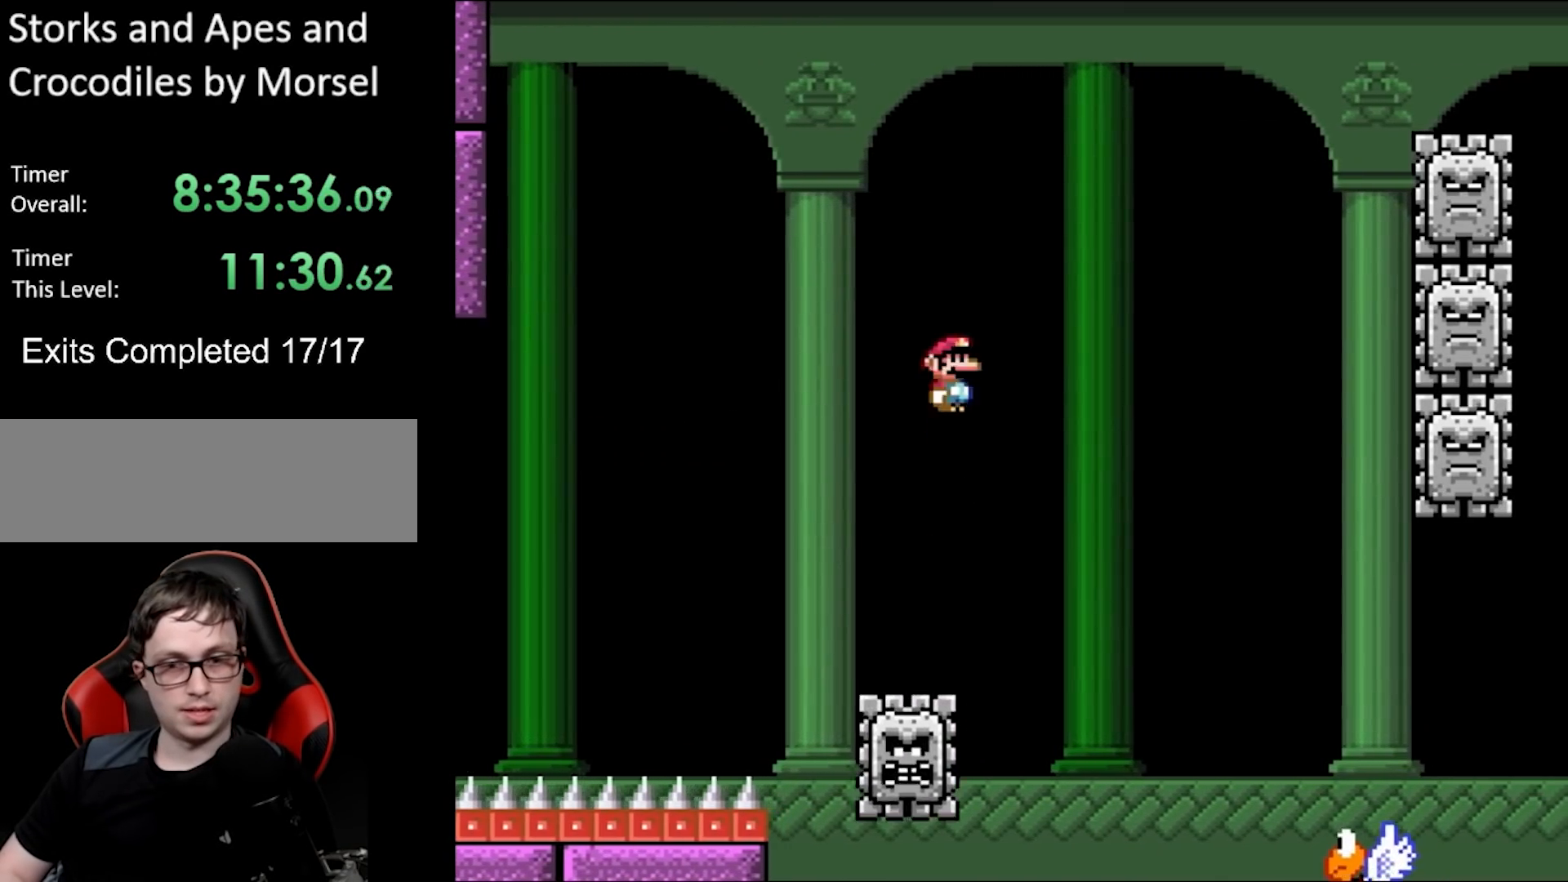
{"buttons": ["A", "X", "DPAD_RIGHT"], "events": [[183, "A", "up"], [267, "A", "down"]]}
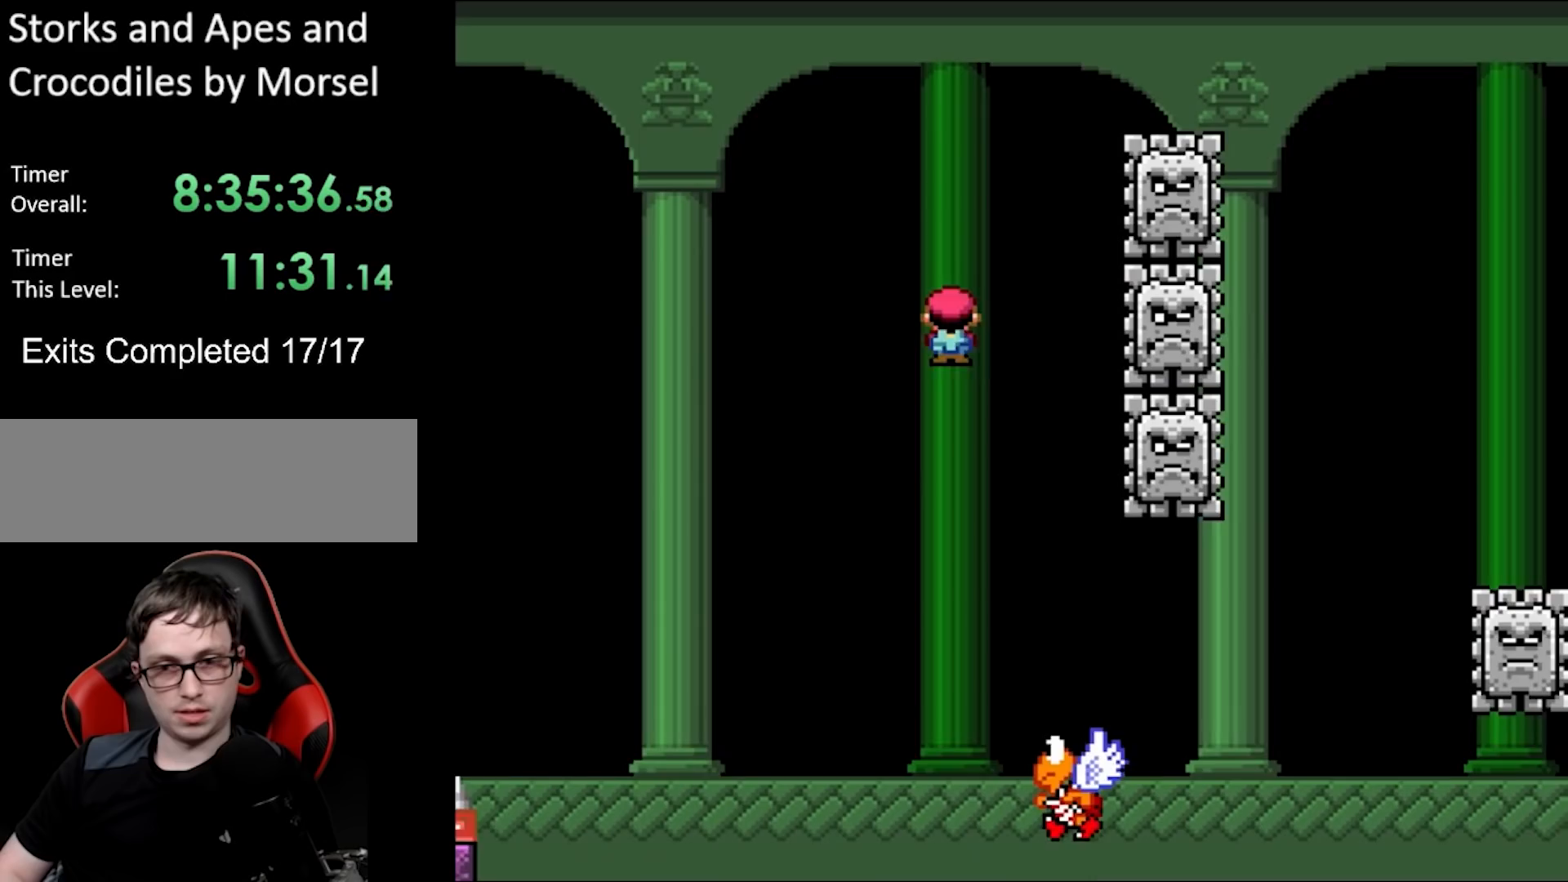
{"buttons": ["B", "Y", "DPAD_RIGHT"], "events": [[117, "B", "down"], [117, "Y", "down"], [167, "A", "up"], [167, "DPAD_LEFT", "down"], [167, "DPAD_RIGHT", "up"], [167, "DPAD_UP", "down"], [183, "DPAD_UP", "up"], [200, "X", "up"], [383, "DPAD_LEFT", "up"], [383, "DPAD_RIGHT", "down"]]}
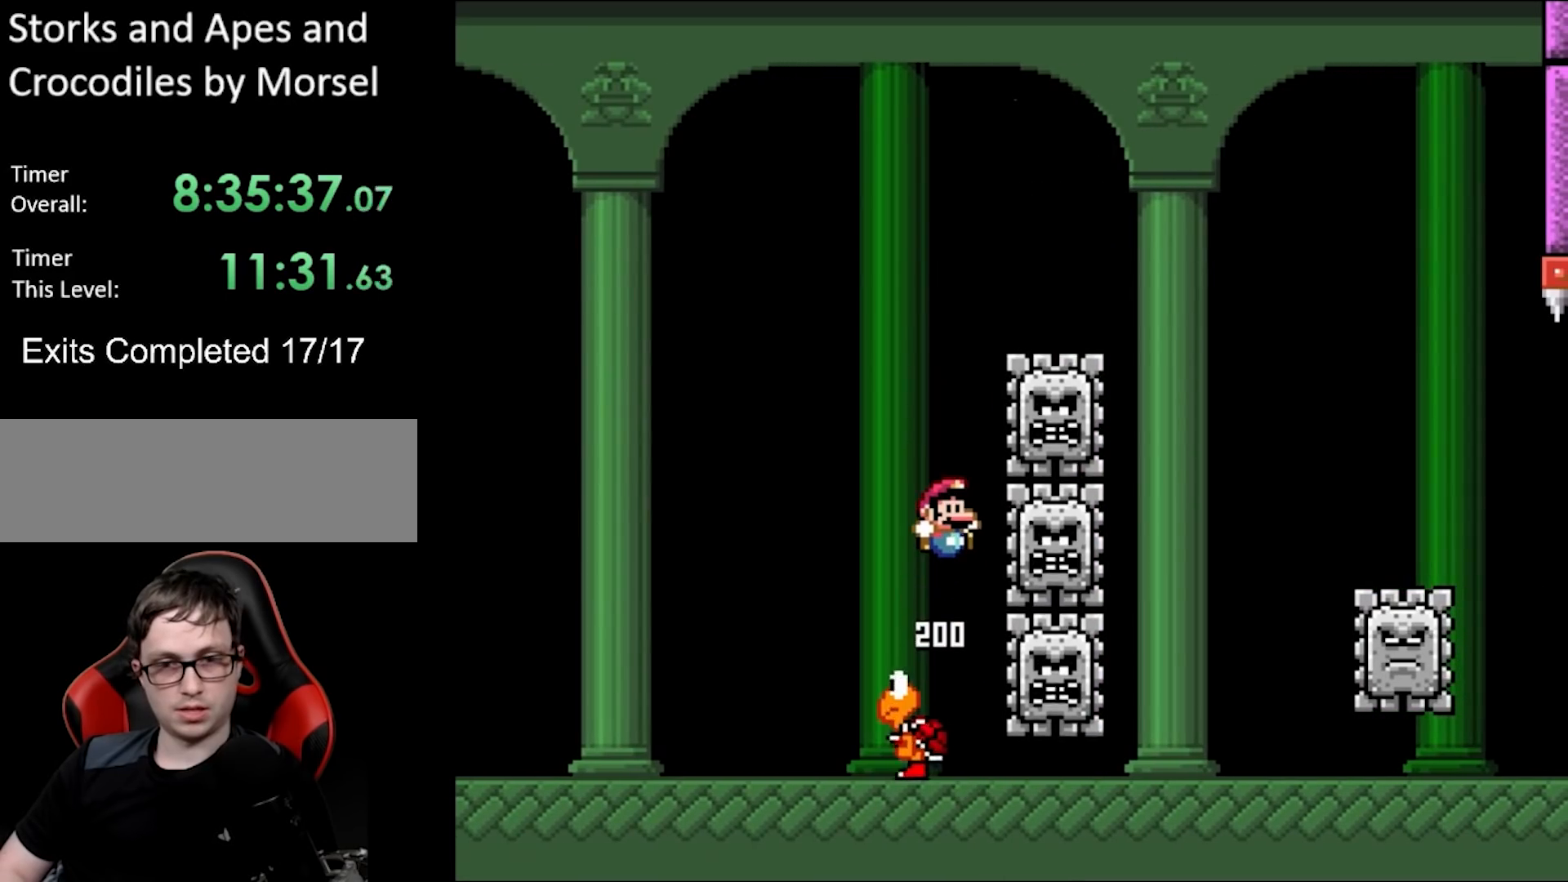
{"buttons": ["B", "Y", "DPAD_RIGHT"], "events": []}
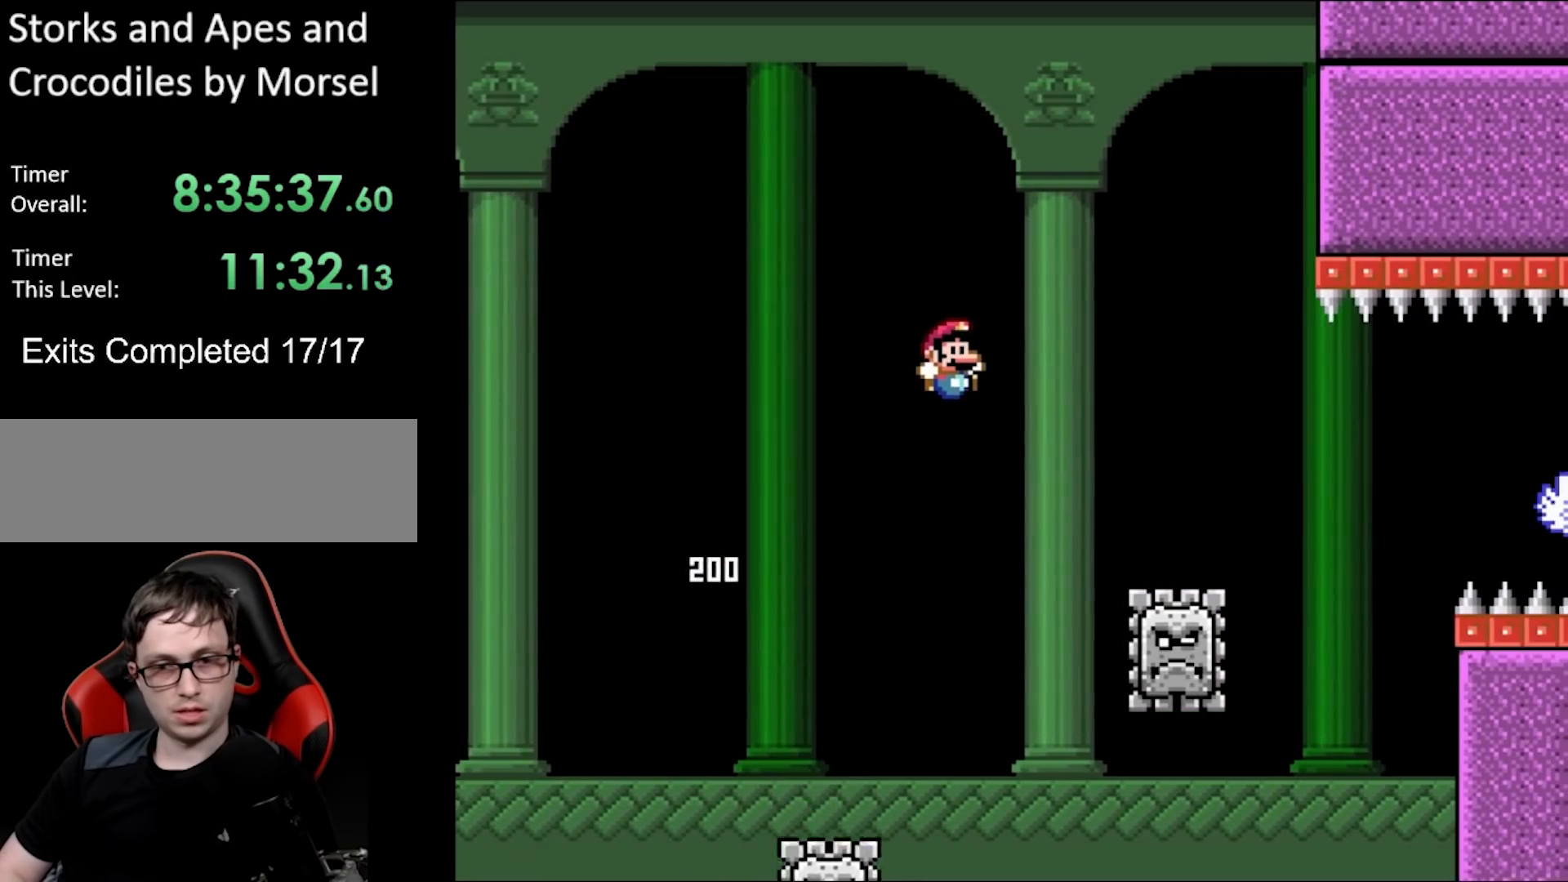
{"buttons": ["X", "DPAD_RIGHT"], "events": [[67, "B", "up"], [67, "X", "down"], [100, "A", "down"], [117, "Y", "up"], [417, "A", "up"]]}
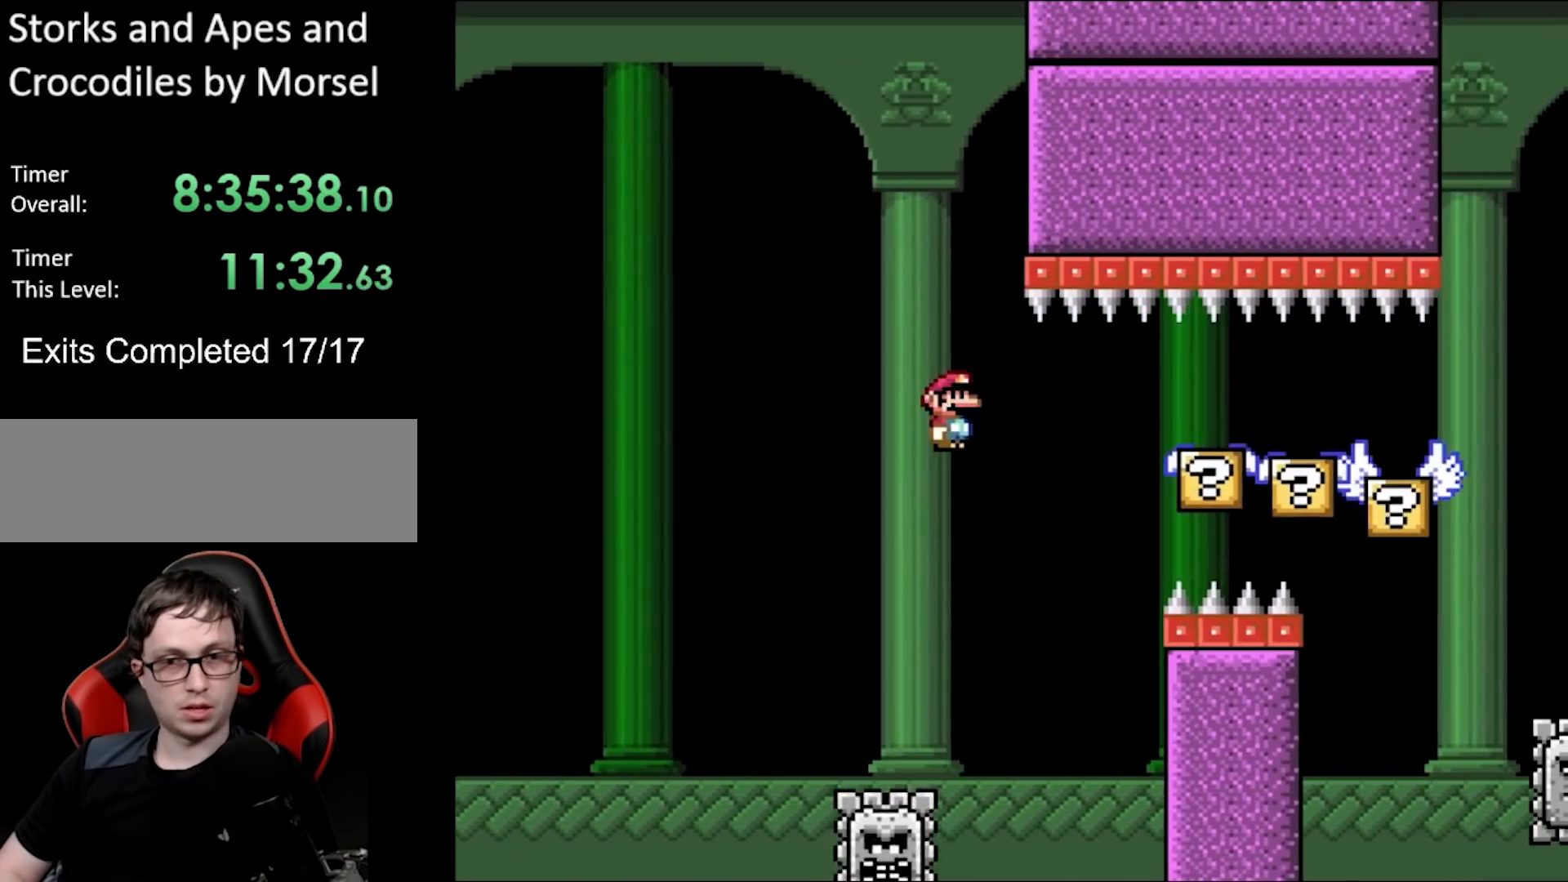
{"buttons": ["A", "X", "DPAD_RIGHT"], "events": [[17, "A", "down"]]}
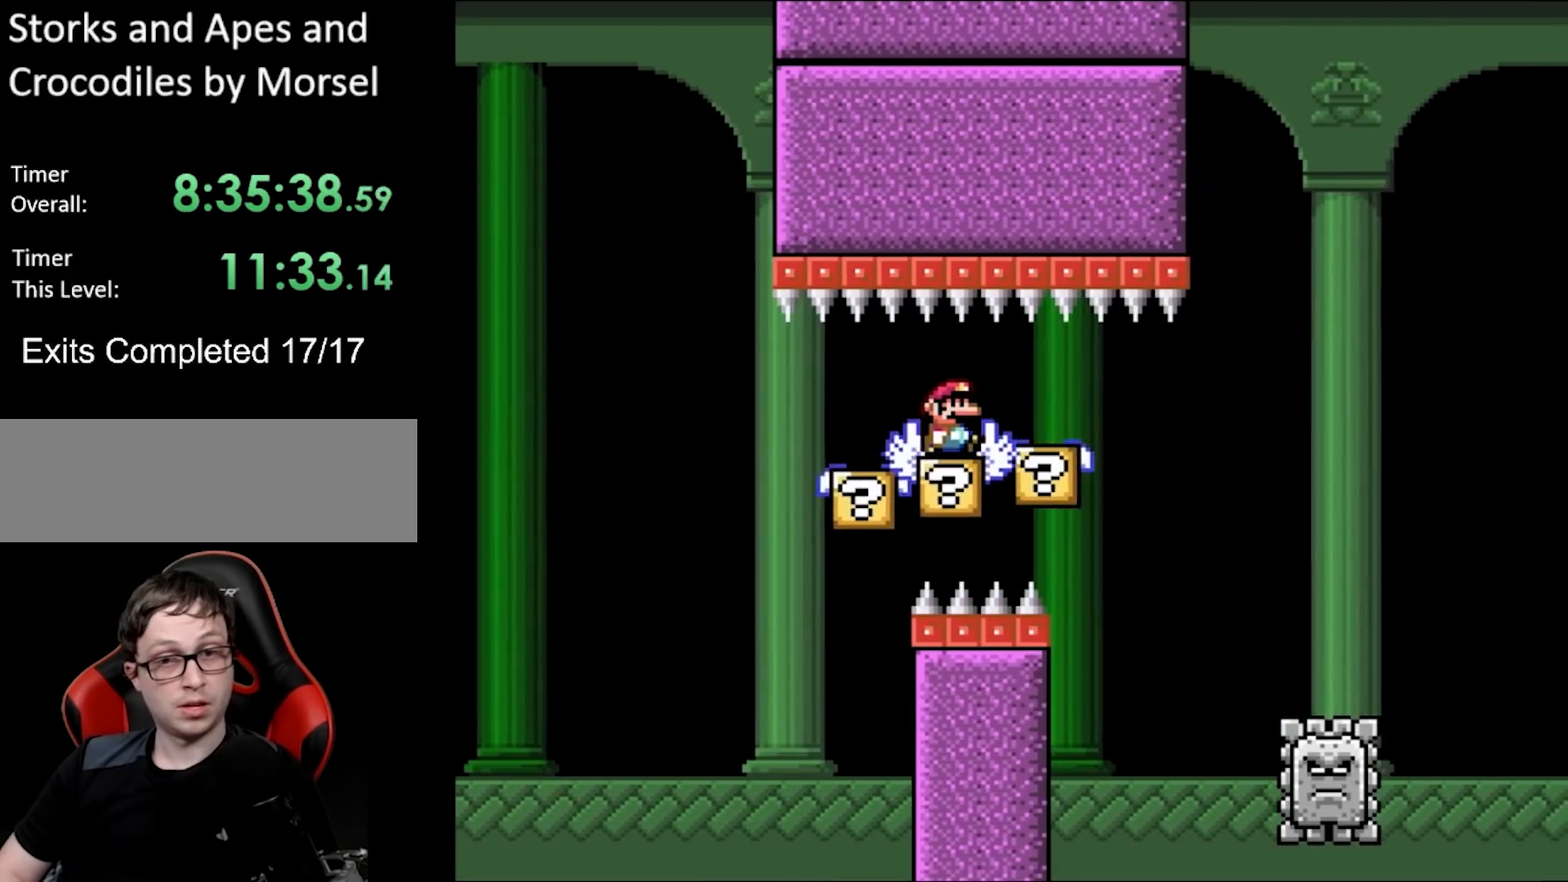
{"buttons": ["X", "DPAD_RIGHT"], "events": [[350, "A", "up"]]}
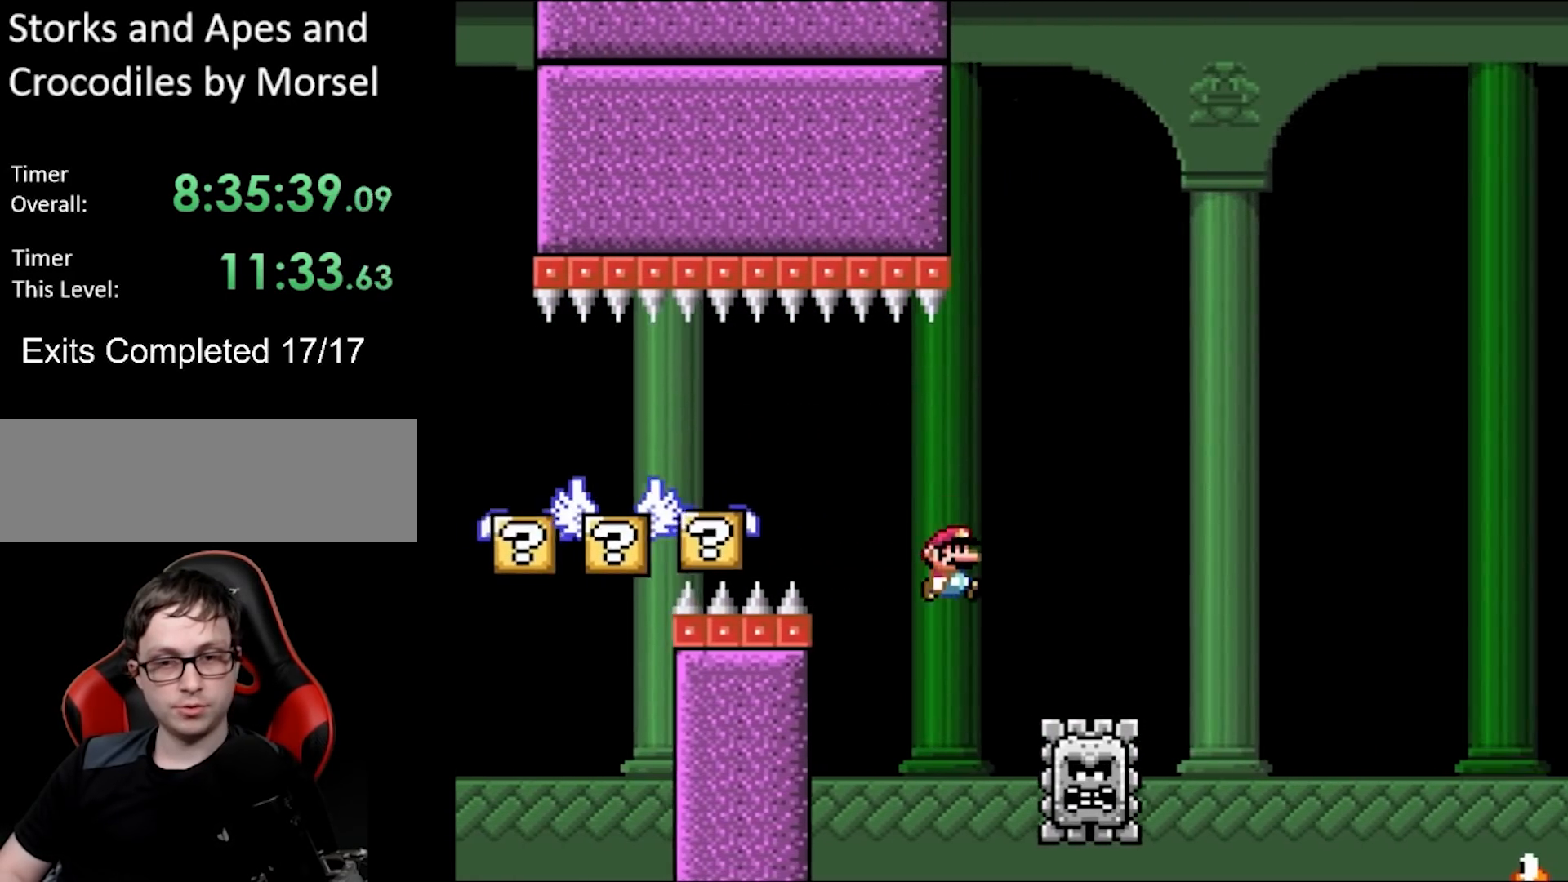
{"buttons": ["A", "X", "DPAD_RIGHT"], "events": [[117, "A", "down"]]}
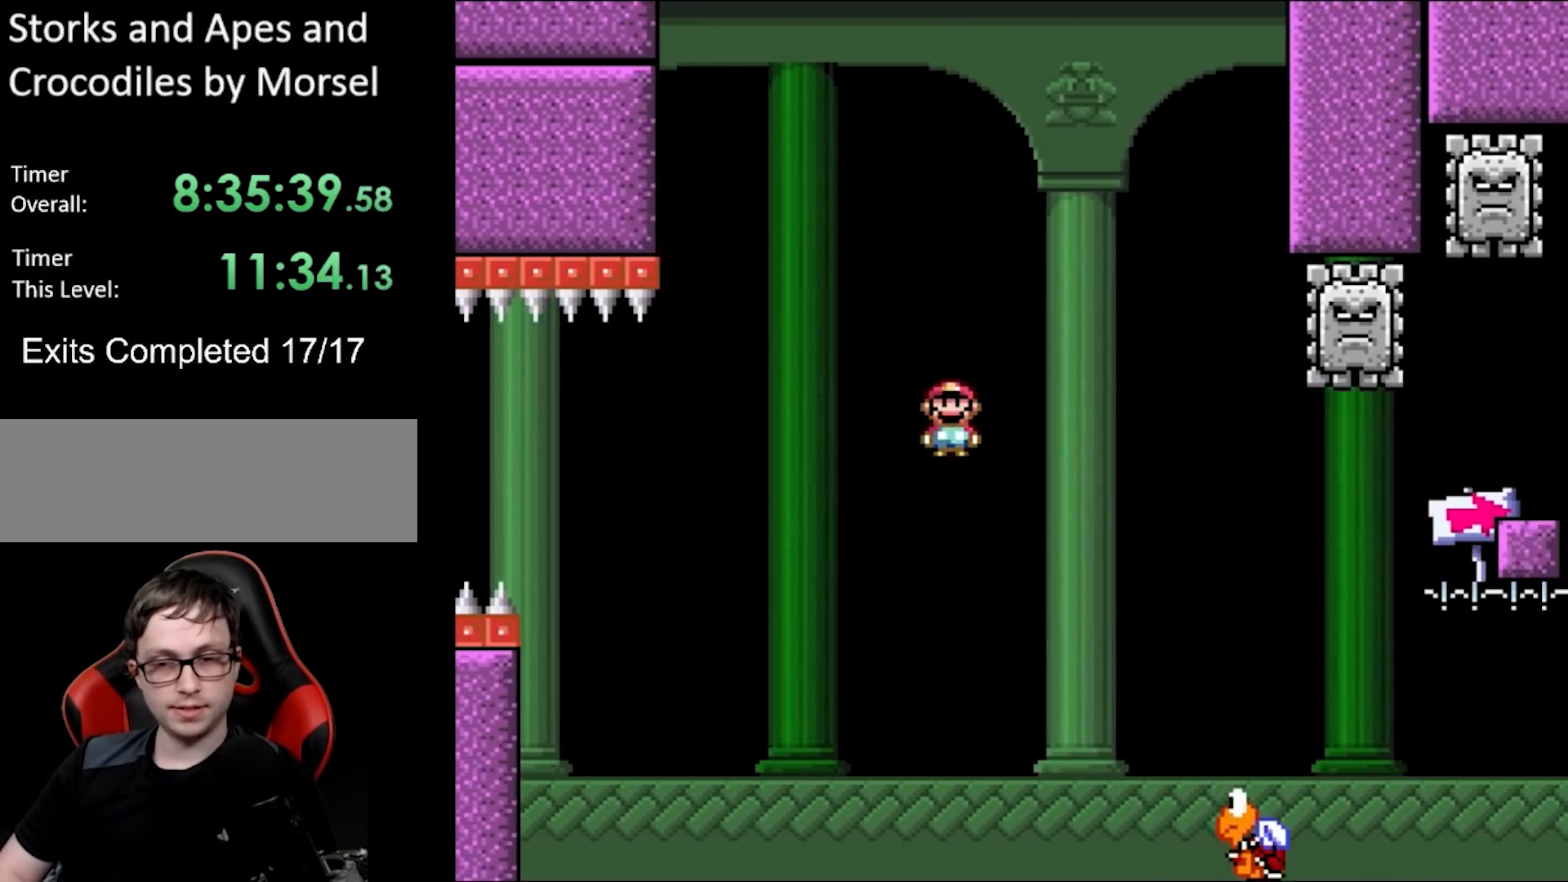
{"buttons": ["B", "Y", "DPAD_LEFT"], "events": [[417, "B", "down"], [417, "Y", "down"], [433, "A", "up"], [433, "X", "up"], [450, "DPAD_RIGHT", "up"], [450, "DPAD_UP", "down"], [483, "DPAD_LEFT", "down"], [500, "DPAD_UP", "up"]]}
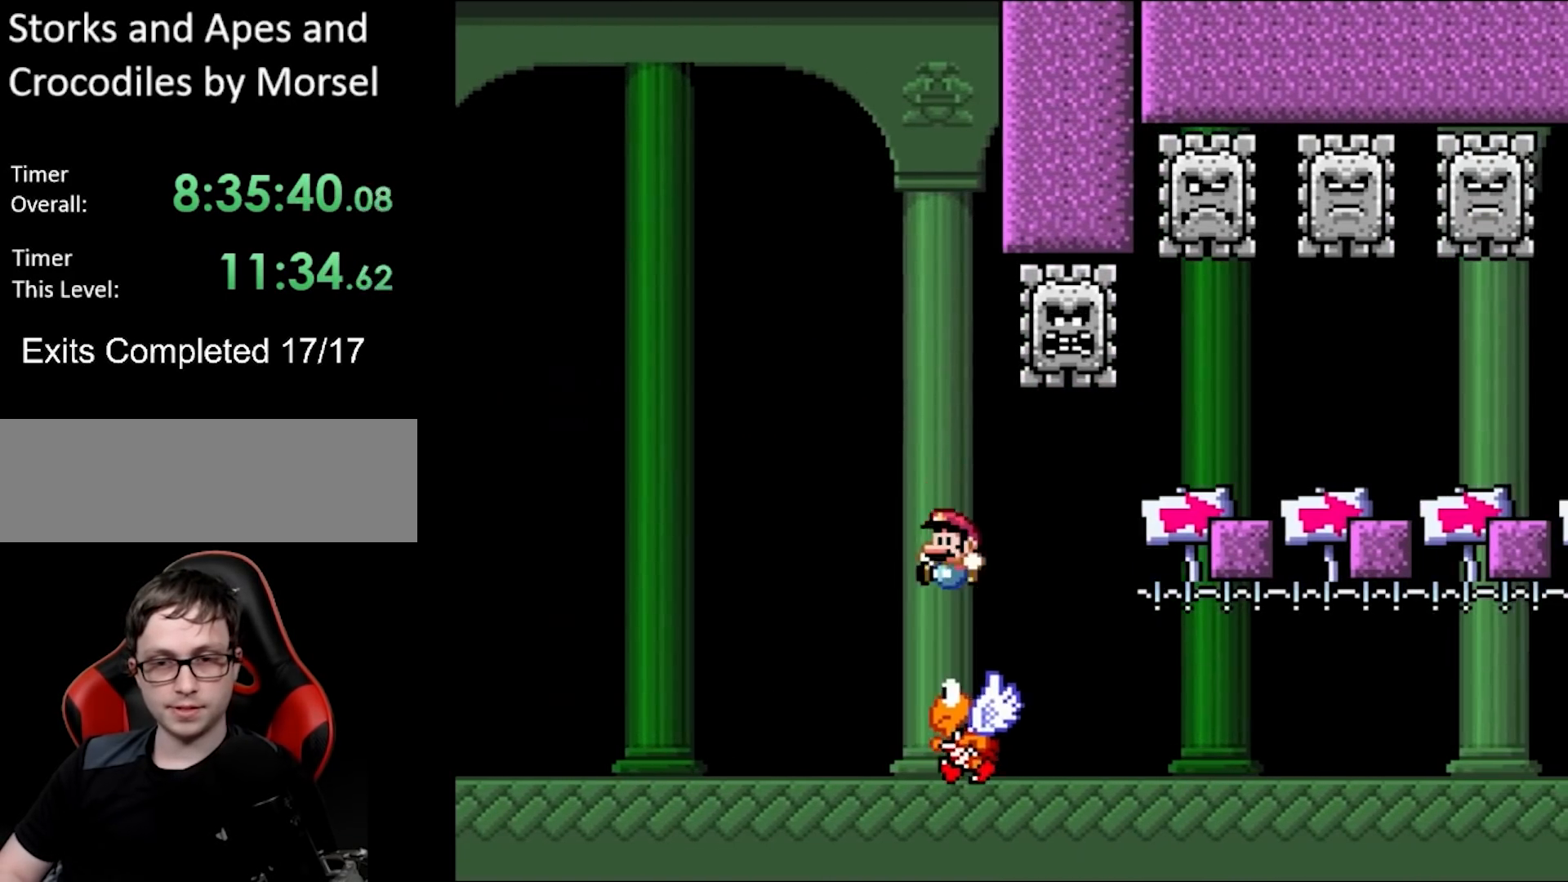
{"buttons": ["Y", "DPAD_RIGHT"], "events": [[183, "DPAD_LEFT", "up"], [217, "DPAD_RIGHT", "down"], [467, "B", "up"]]}
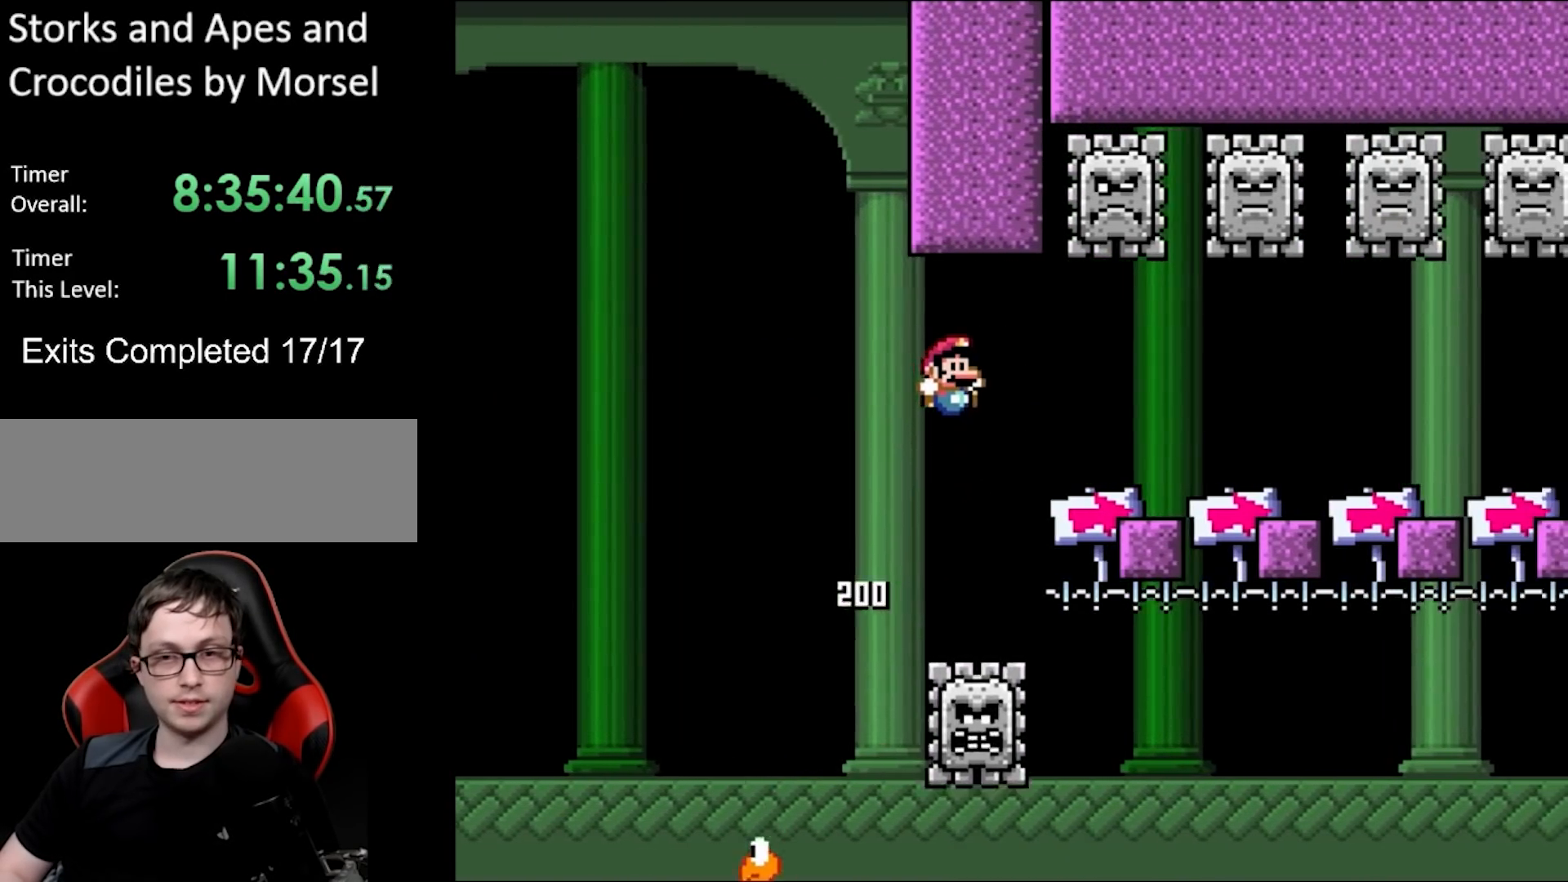
{"buttons": ["B", "Y", "DPAD_RIGHT"], "events": [[67, "B", "down"]]}
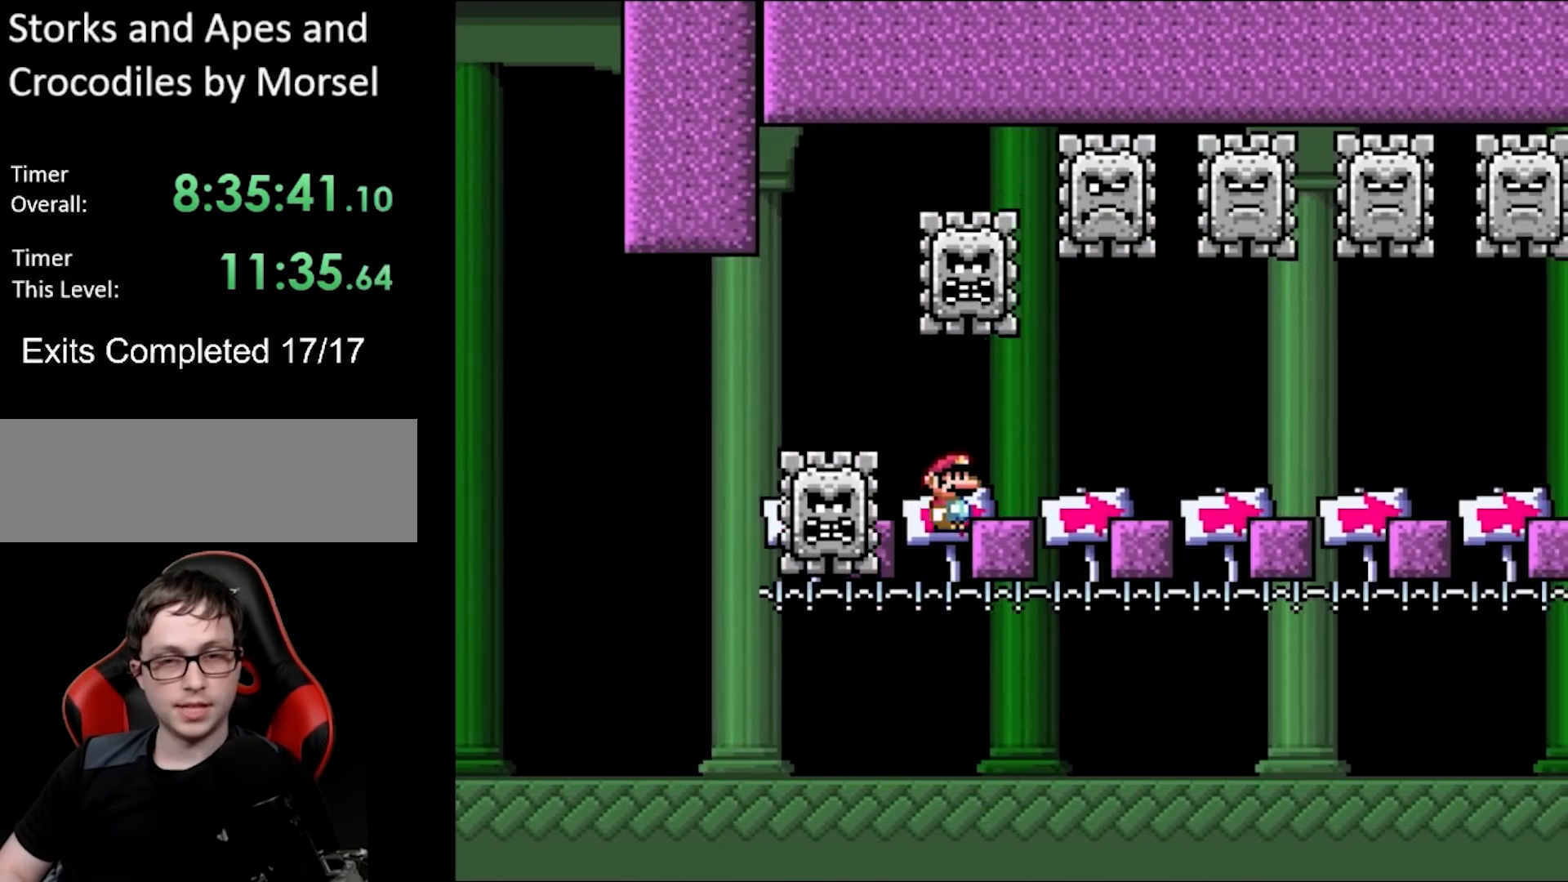
{"buttons": ["B", "Y", "DPAD_RIGHT"], "events": []}
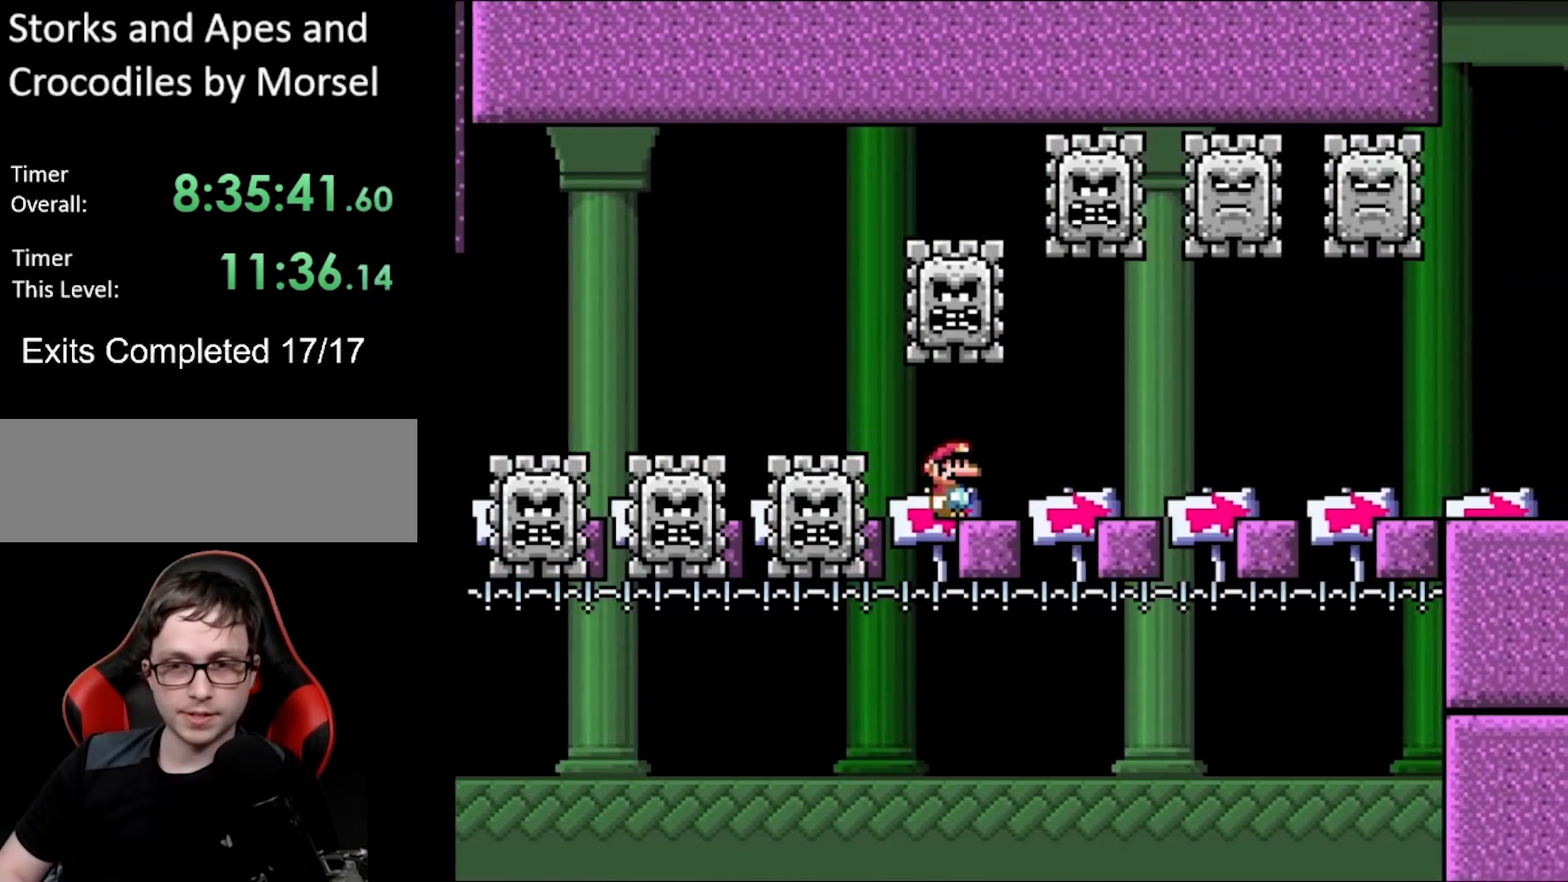
{"buttons": ["B", "Y", "DPAD_RIGHT"], "events": []}
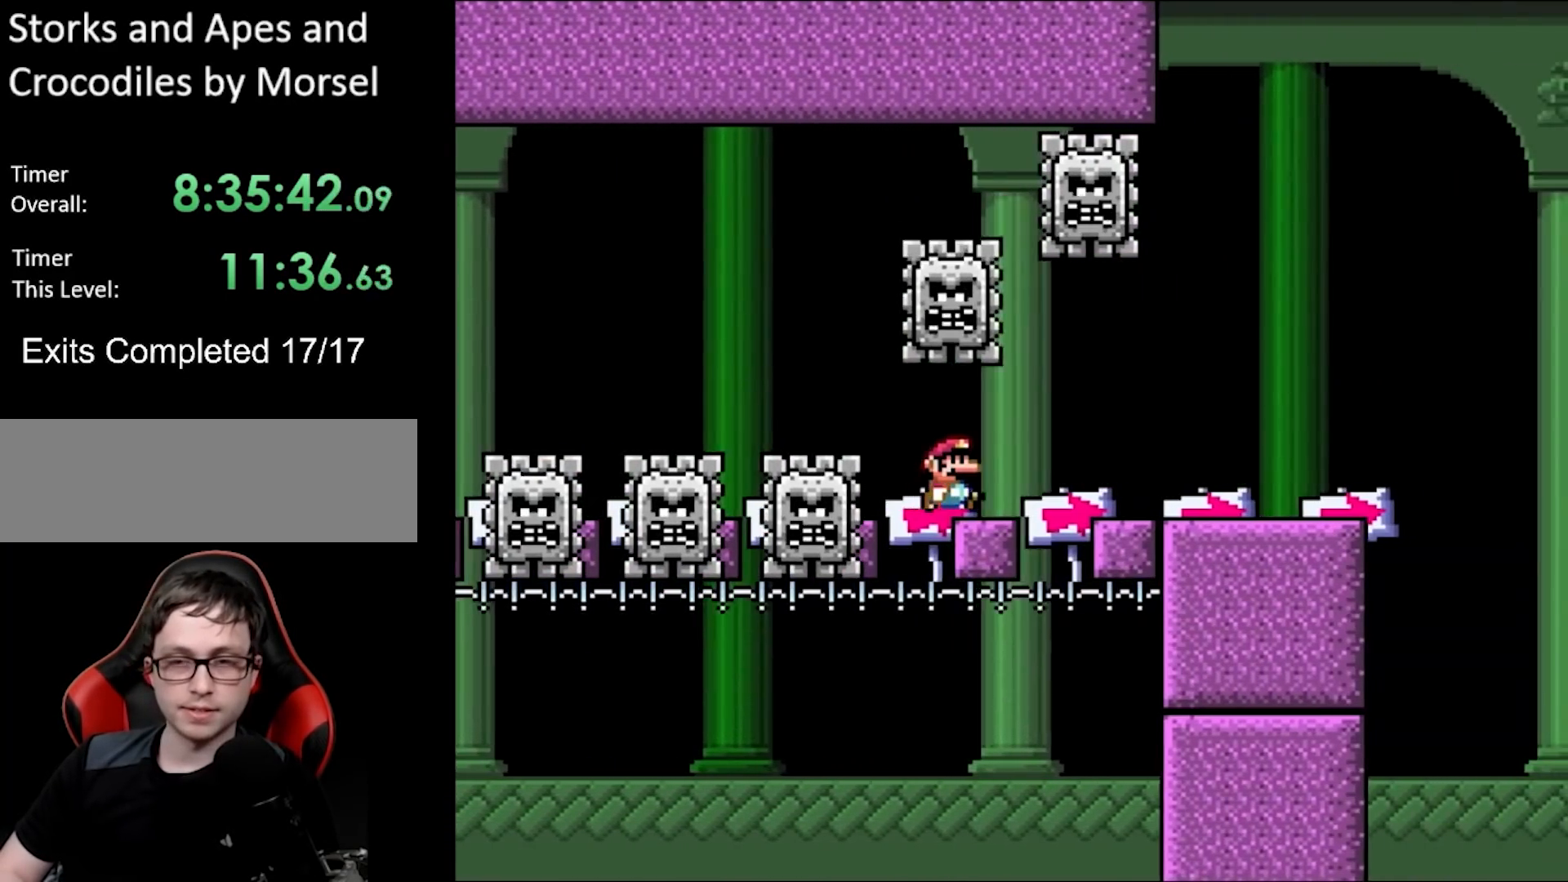
{"buttons": ["Y", "DPAD_RIGHT"], "events": [[317, "B", "up"]]}
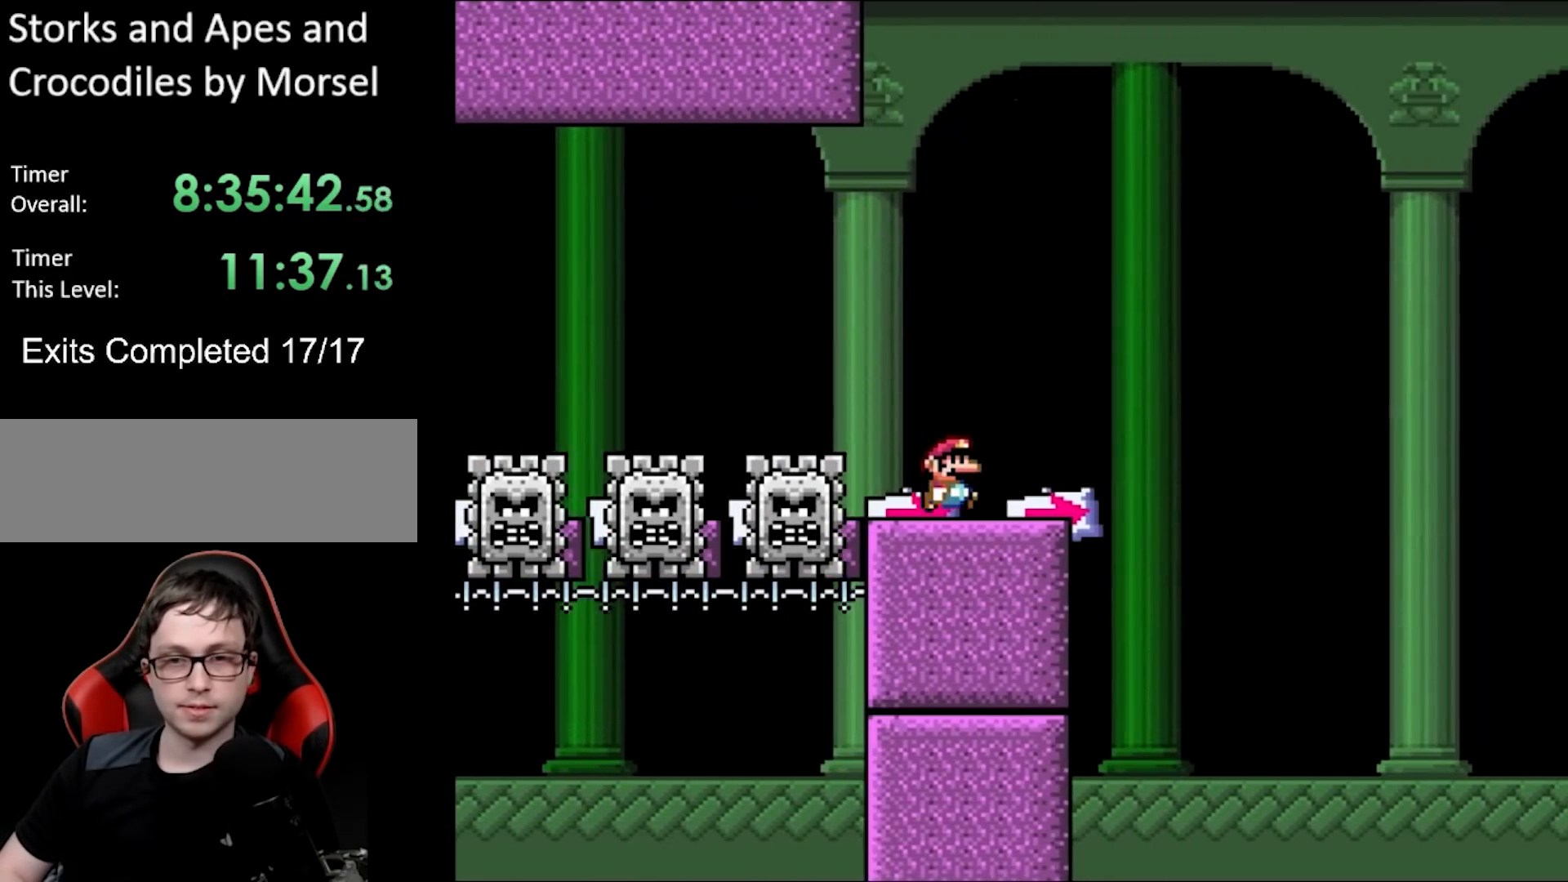
{"buttons": ["B", "Y", "DPAD_RIGHT"], "events": [[183, "B", "down"]]}
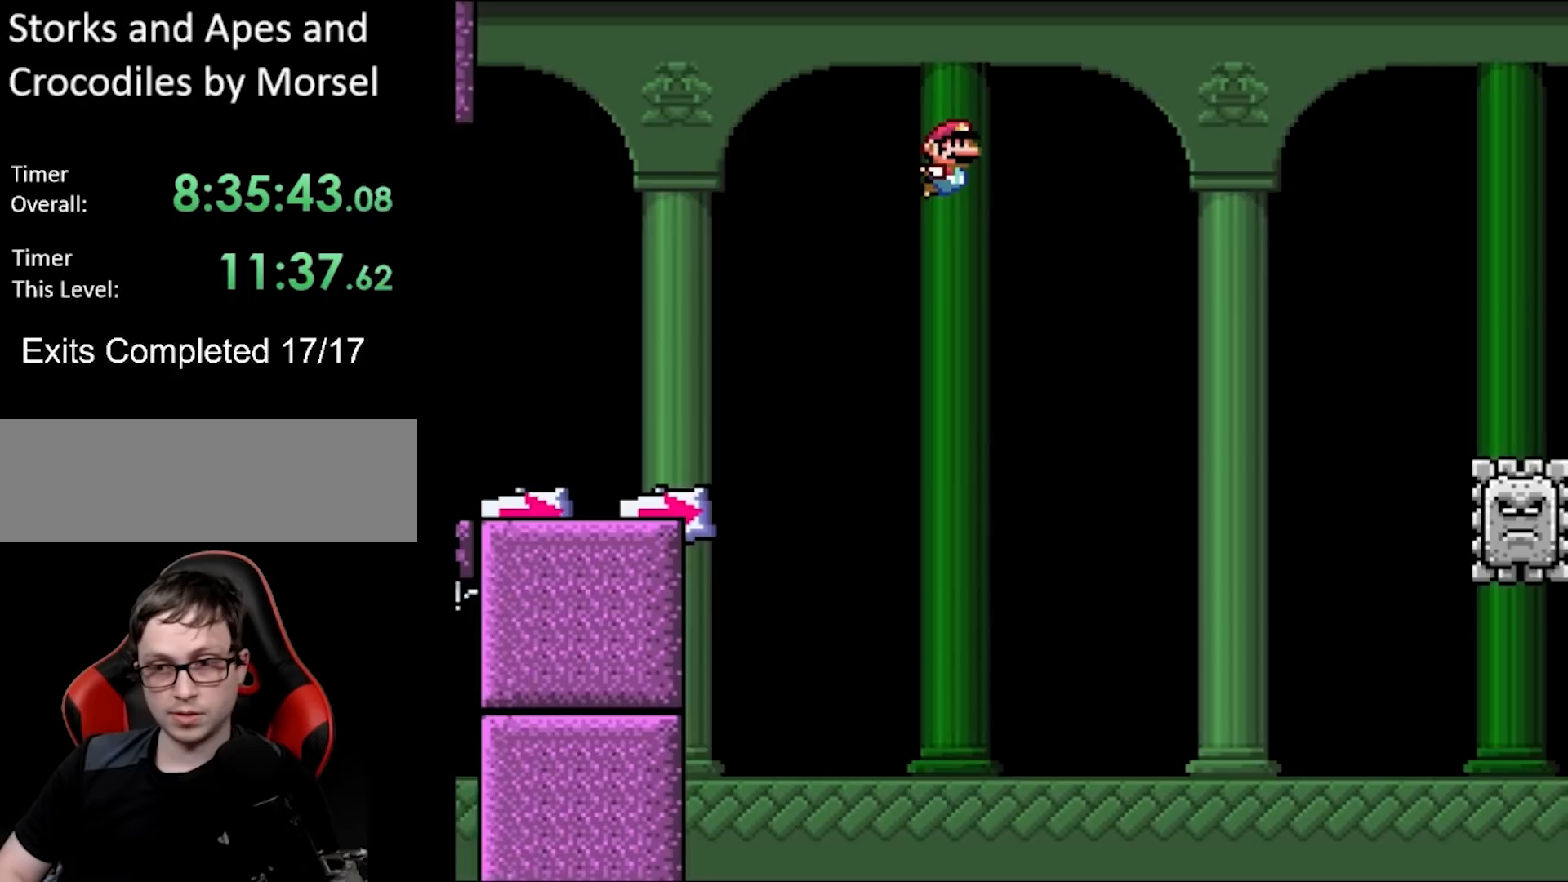
{"buttons": ["B", "Y", "DPAD_RIGHT"], "events": []}
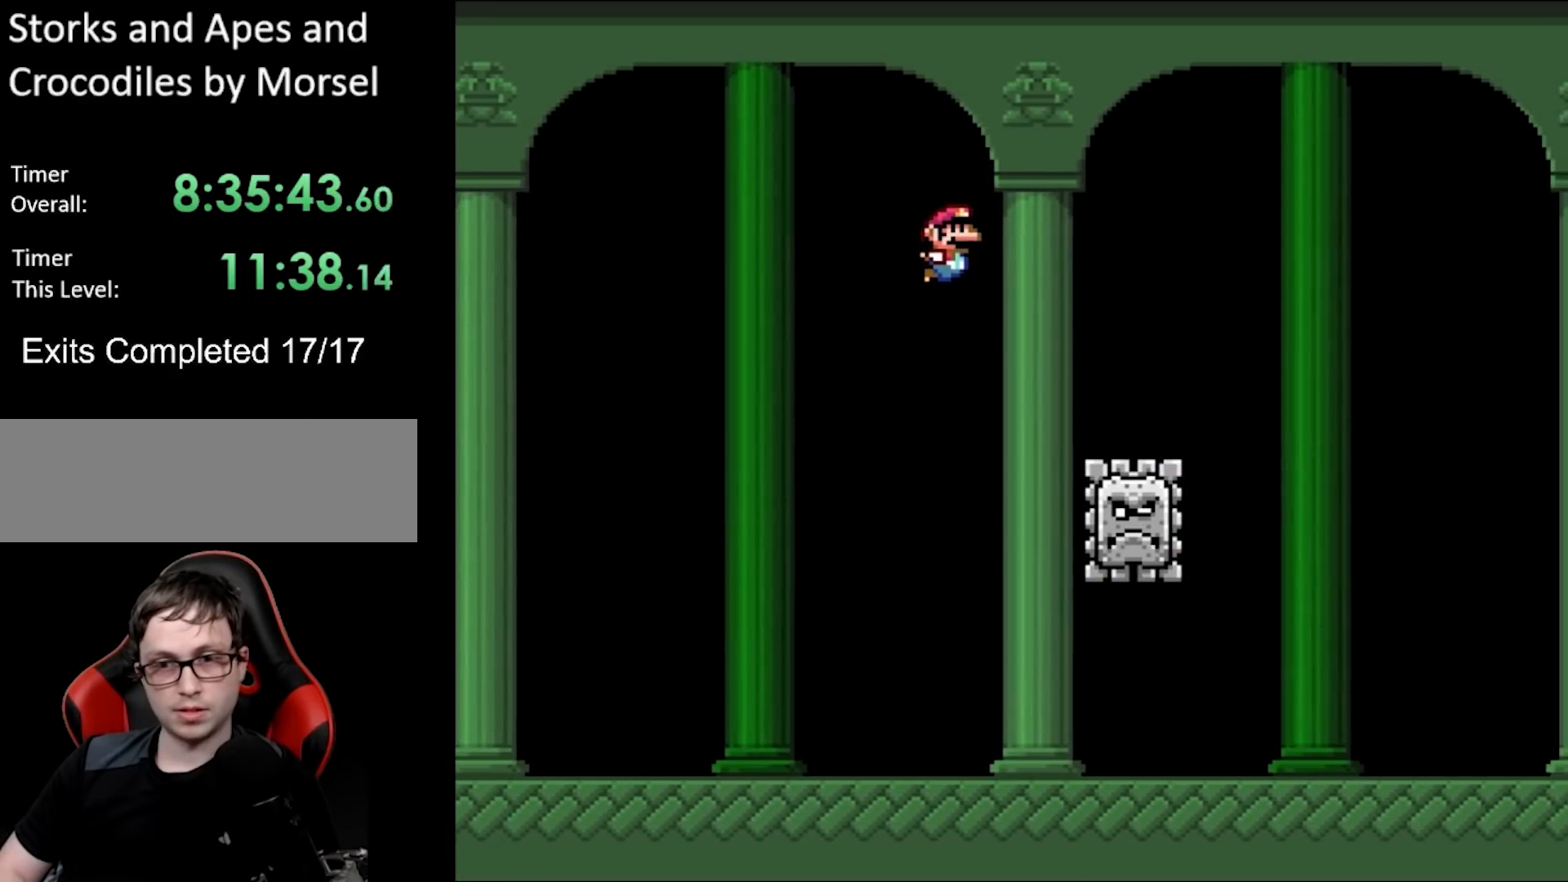
{"buttons": ["A", "X", "DPAD_RIGHT"], "events": [[67, "A", "down"], [67, "B", "up"], [67, "X", "down"], [67, "Y", "up"], [383, "A", "up"], [500, "A", "down"]]}
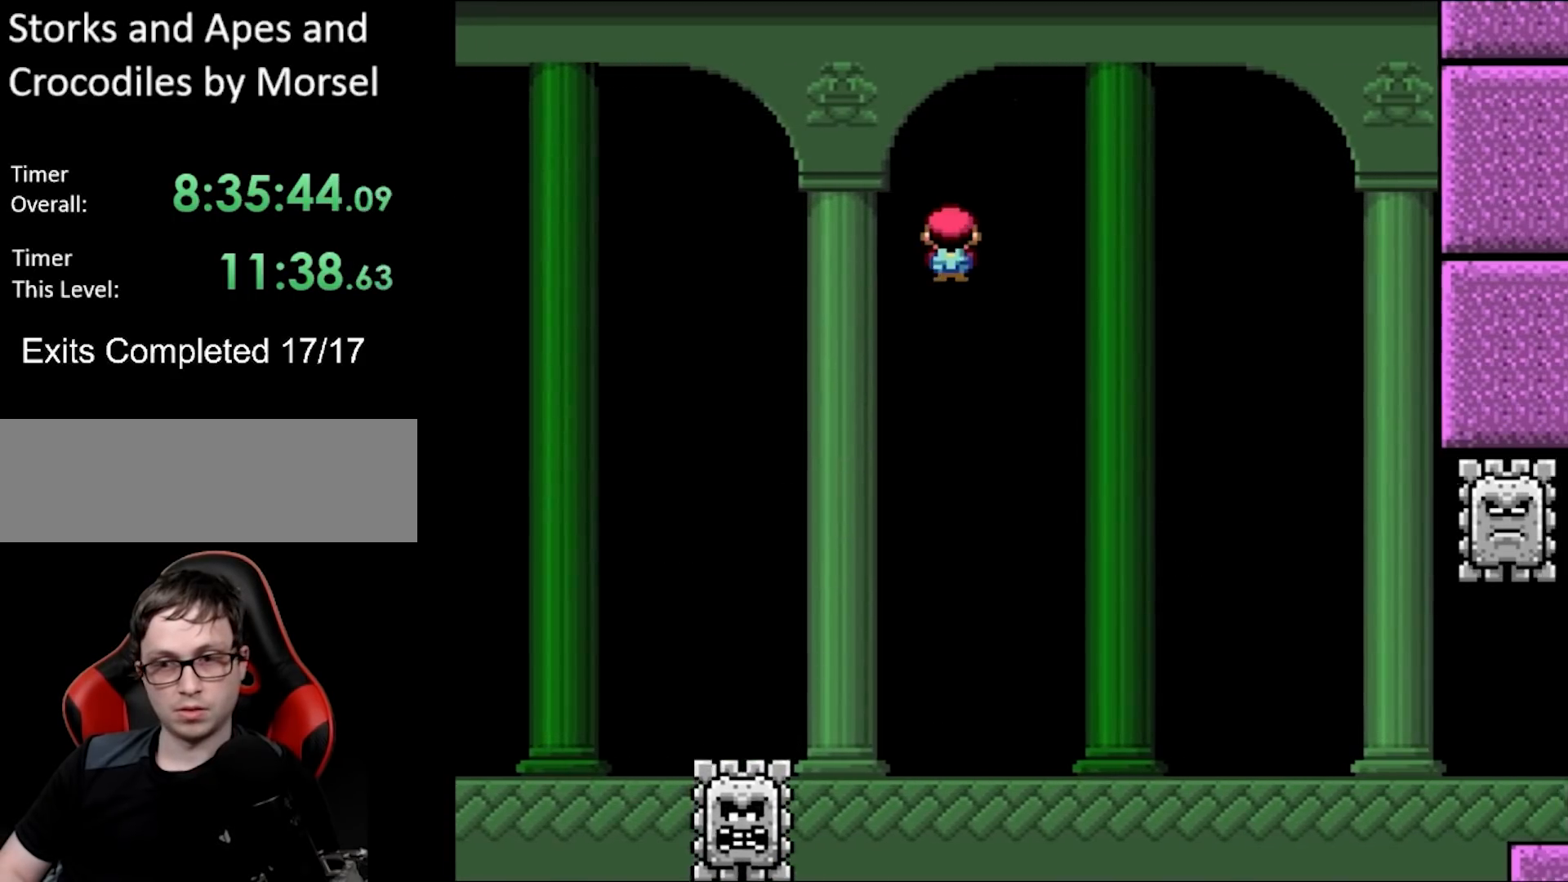
{"buttons": ["X", "DPAD_RIGHT"], "events": [[217, "A", "up"]]}